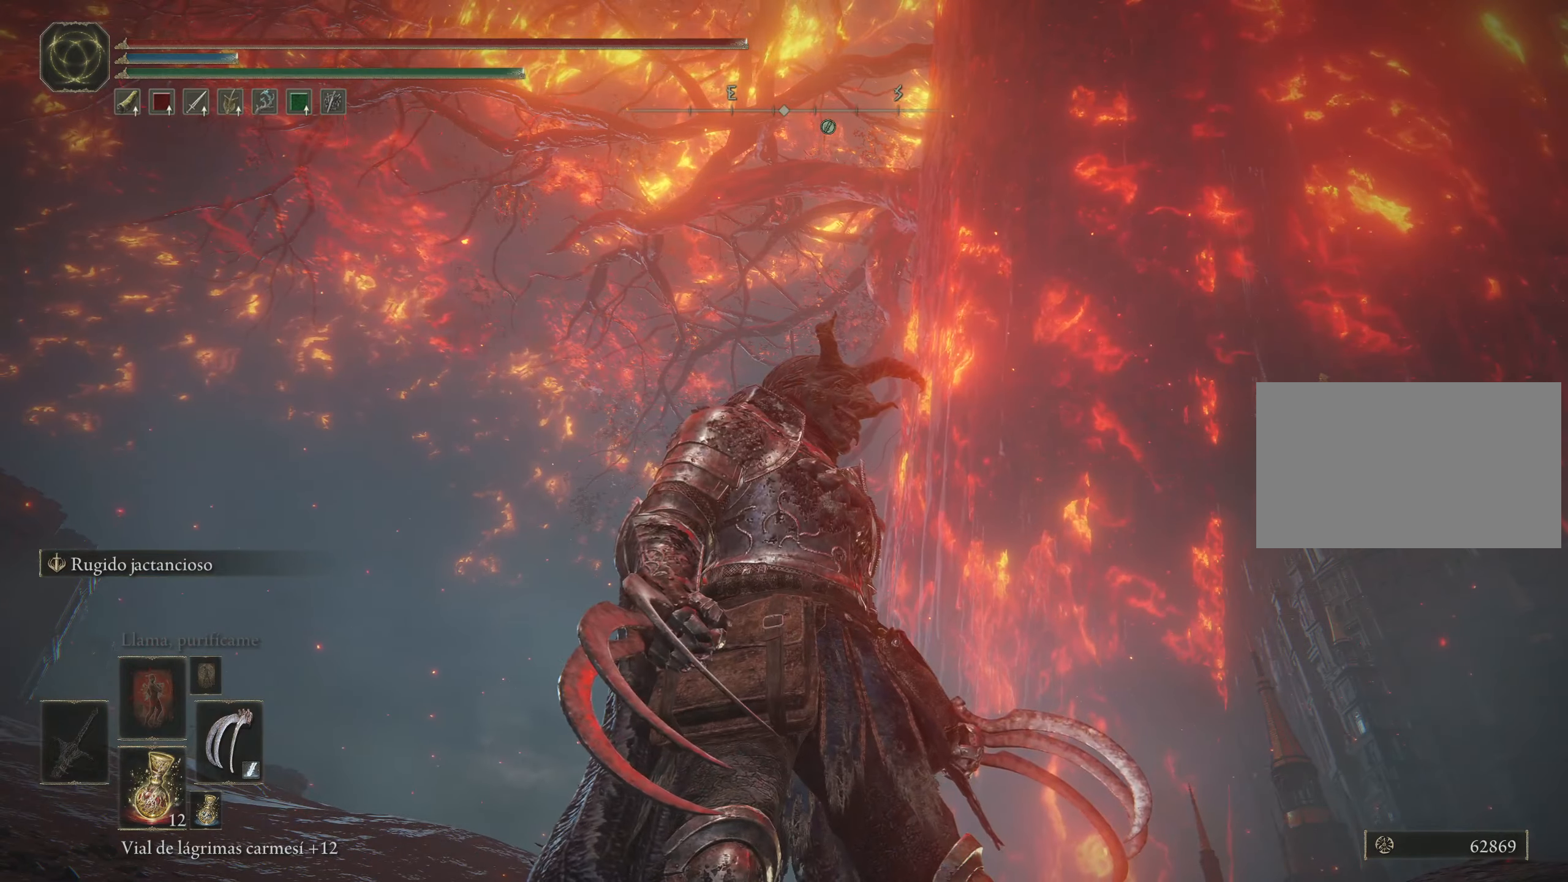
Gameplay with keyboard and mouse; each line is a JSON object with the keys and mouse buttons held at the frame after it. "events" lists presses ("down") and releases ("up") of "1", "2", "3", "4", "5", "a", "alt", "c", "caps_lock", "ctrl", "d", "e", "f", "g", "q", "r", "s", "shift", "space", "t", "tab", "v", "w", "x", "z", "mouse_left", "mouse_wheel" and "mouse_right" between this image and that frame as [ms after this image, input, new state], when the widget could be followed in between. "mouse_left", "mouse_wheel", "mouse_right" = the "left", "wheel", "right" buttons of the "mouse" list. No other keys are recorded. "wheel" means that the mouse wheel is clicked or scrolled. Not read: mouse_move.
{"keys": ["w"], "mouse": [], "events": [[484, "w", "down"]]}
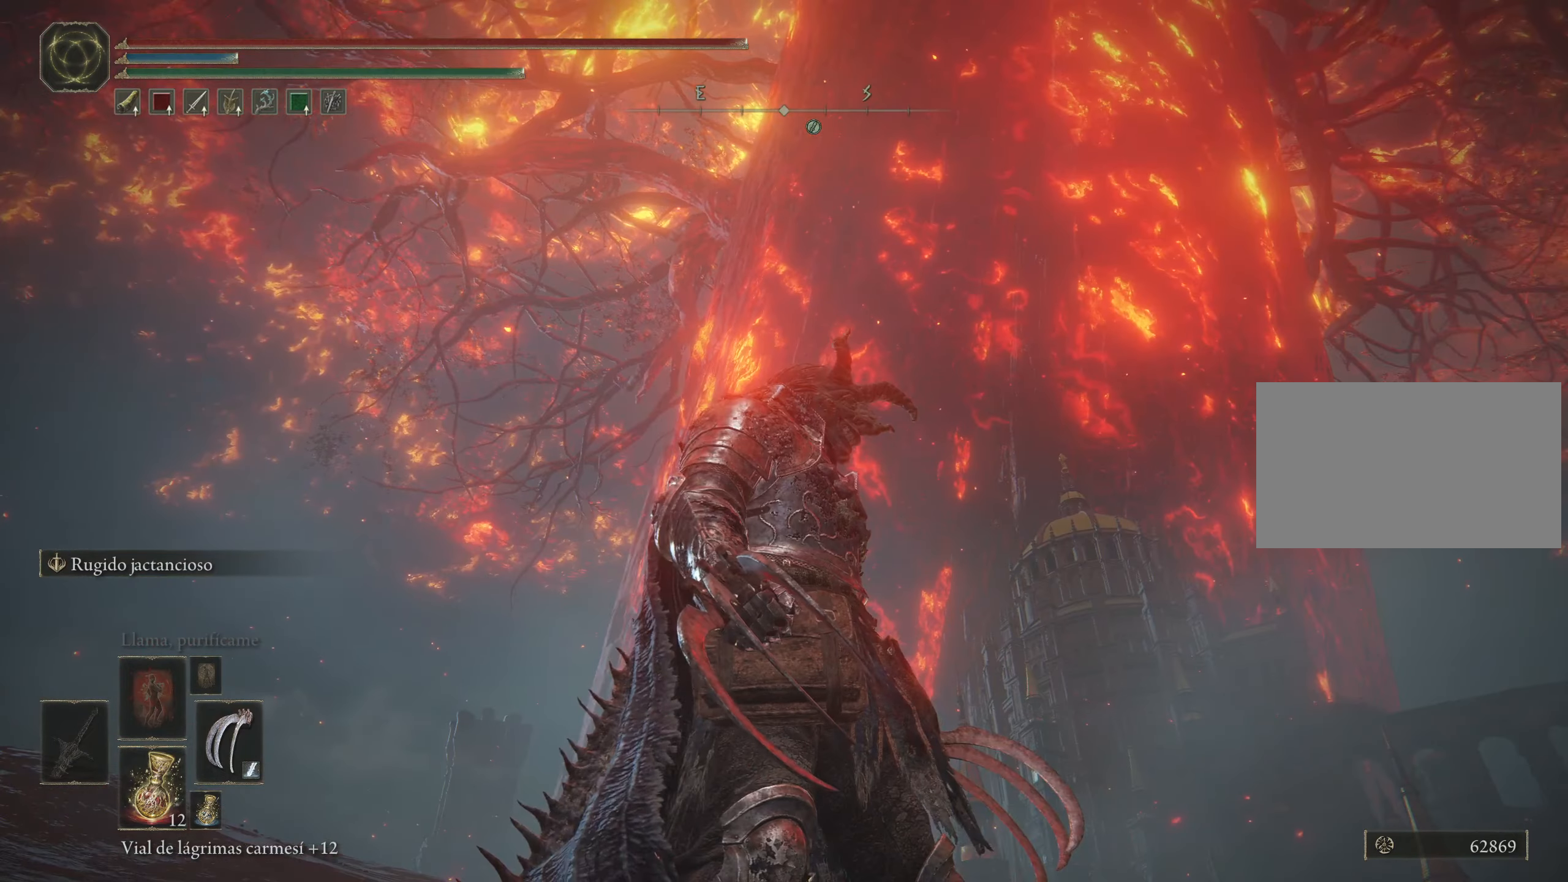
{"keys": ["space", "w"], "mouse": [], "events": [[134, "space", "down"]]}
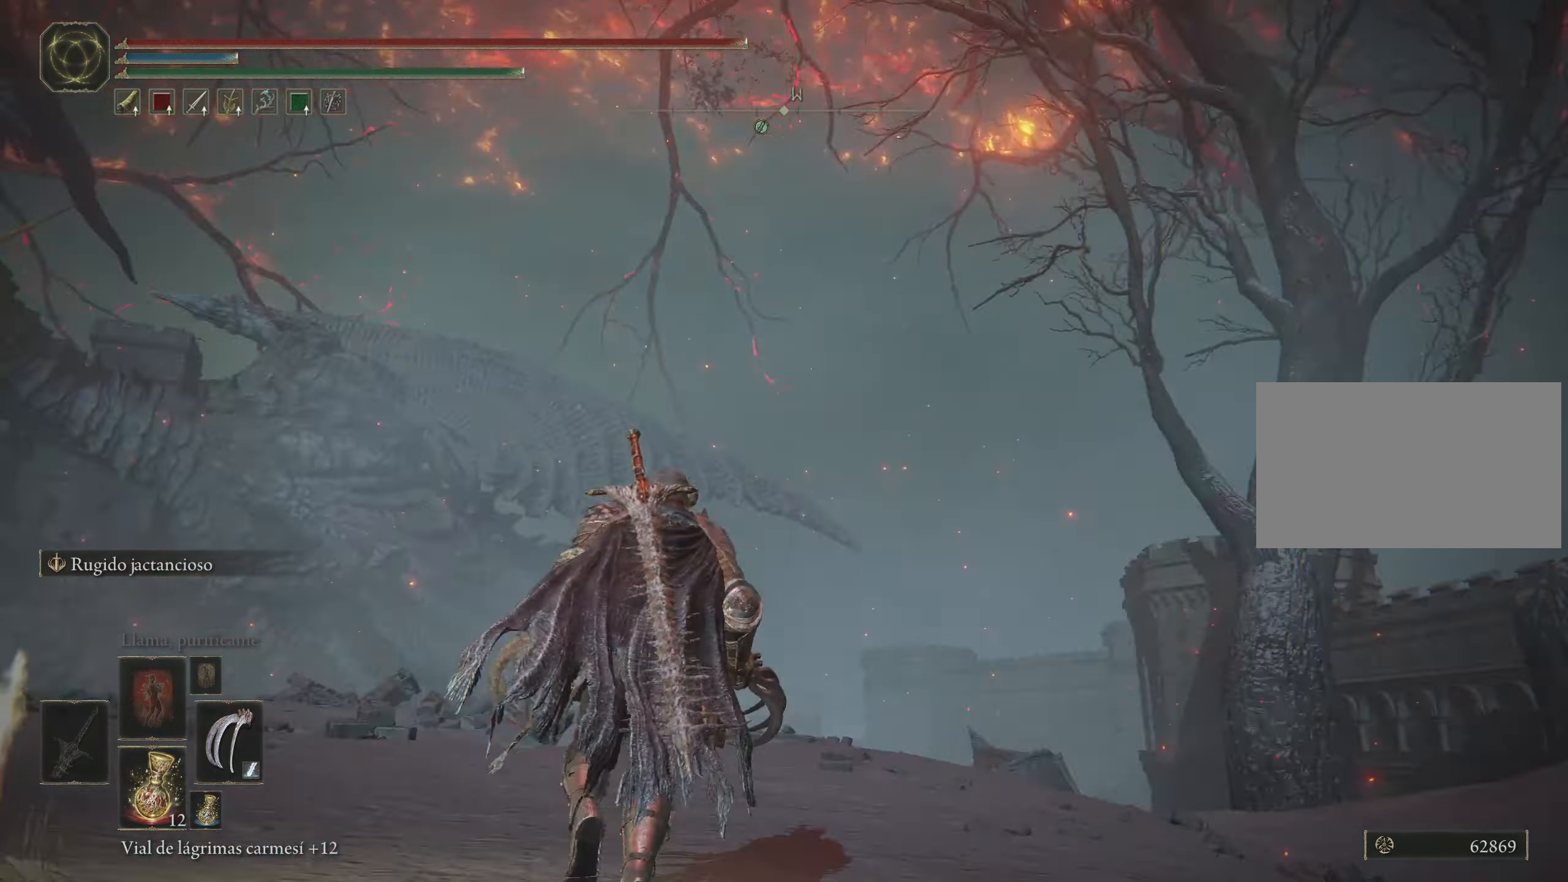
{"keys": ["d", "space", "w"], "mouse": [], "events": [[200, "d", "down"]]}
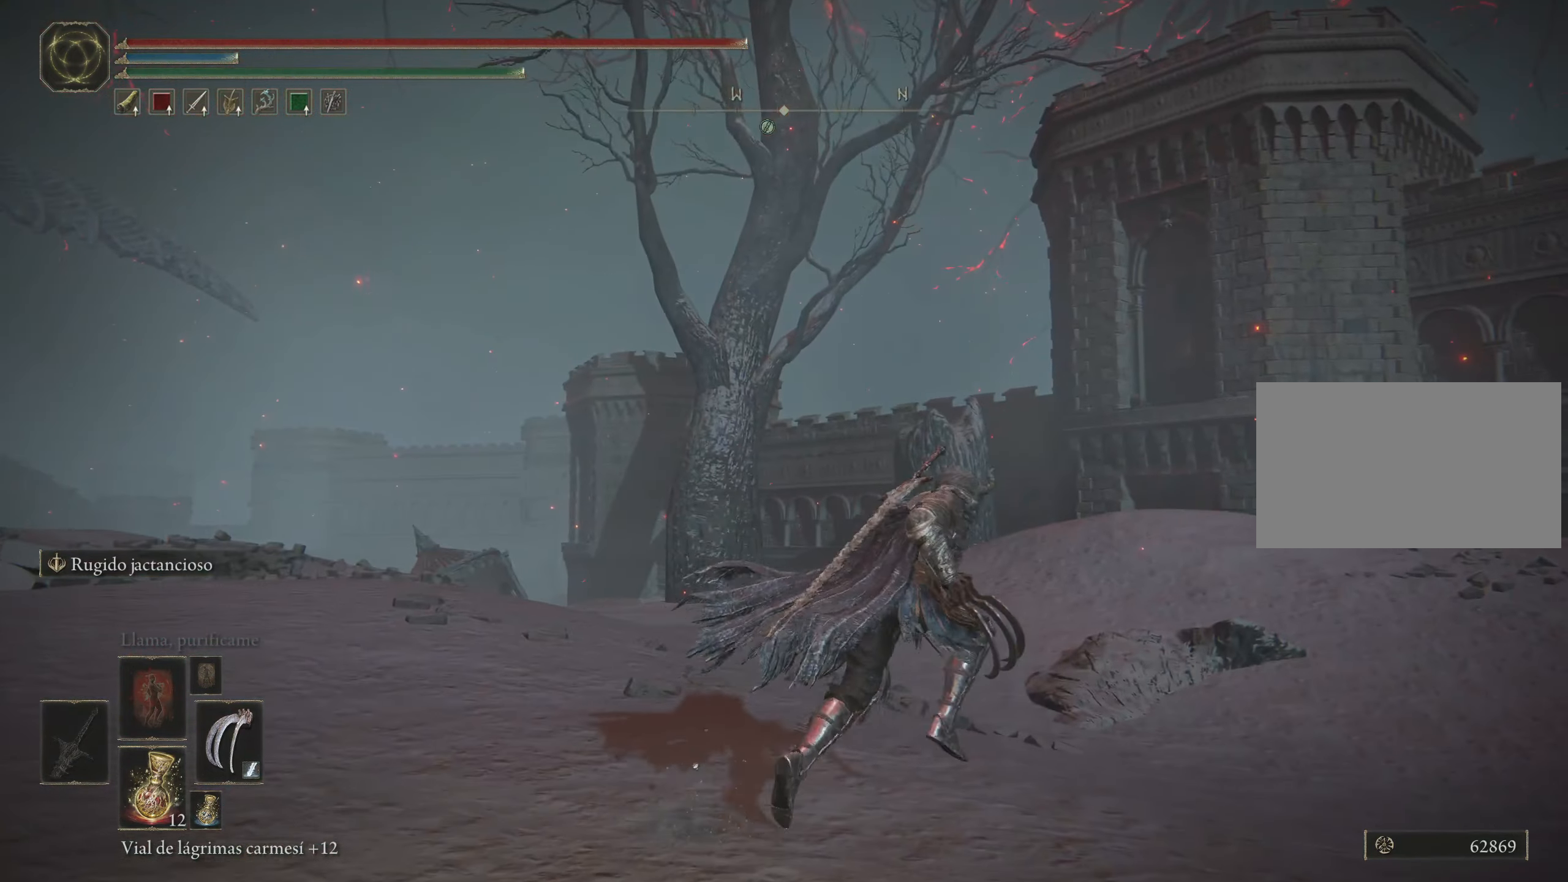
{"keys": ["d", "space", "w"], "mouse": [], "events": []}
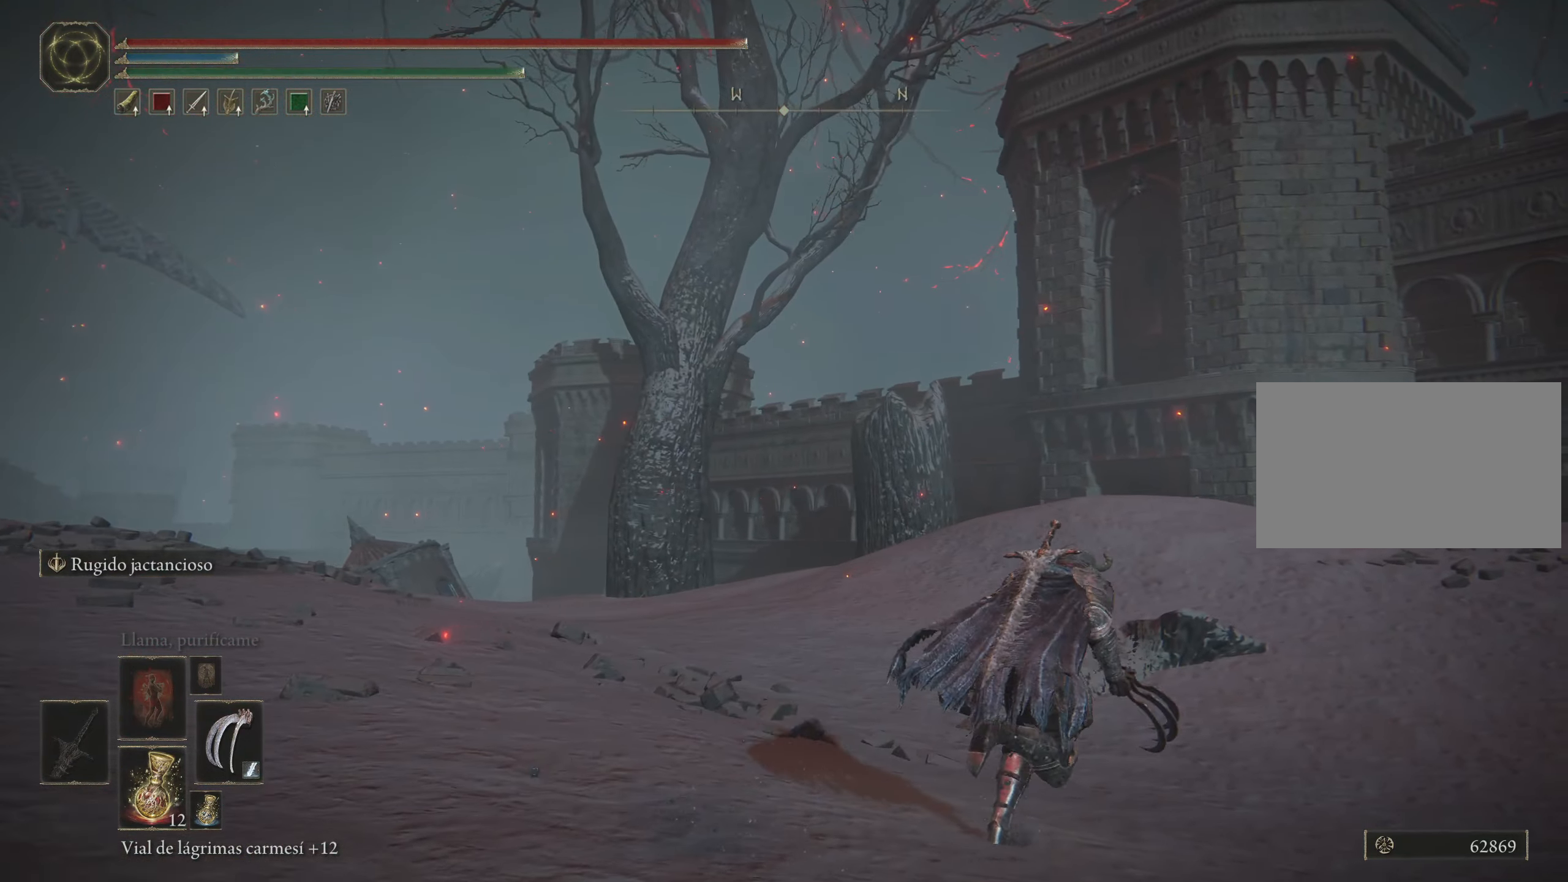
{"keys": ["space", "w"], "mouse": [], "events": [[184, "d", "up"]]}
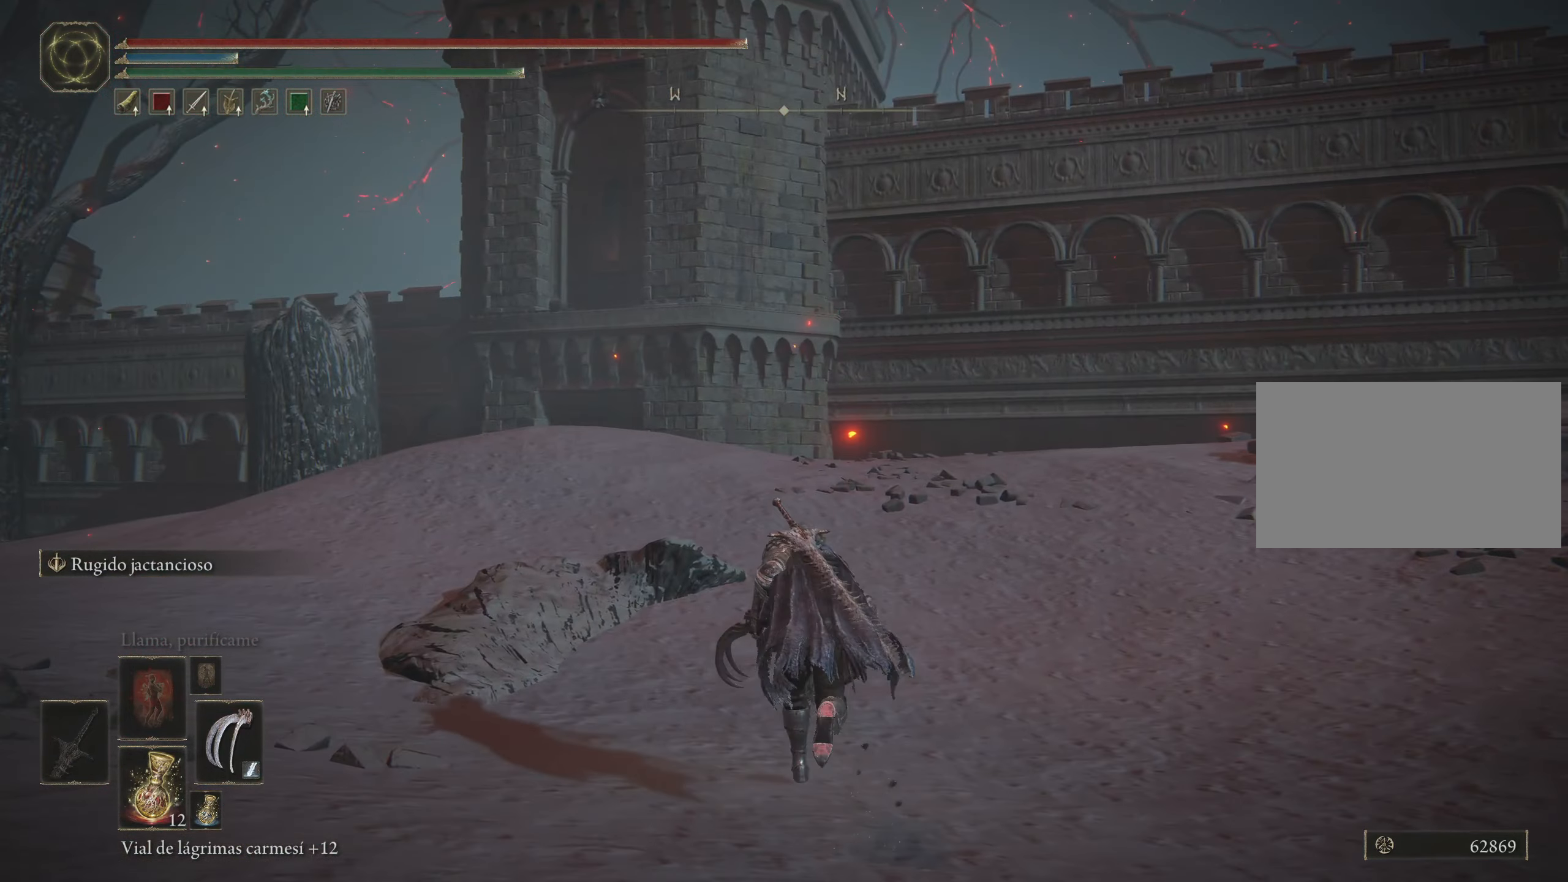
{"keys": ["space", "w"], "mouse": [], "events": []}
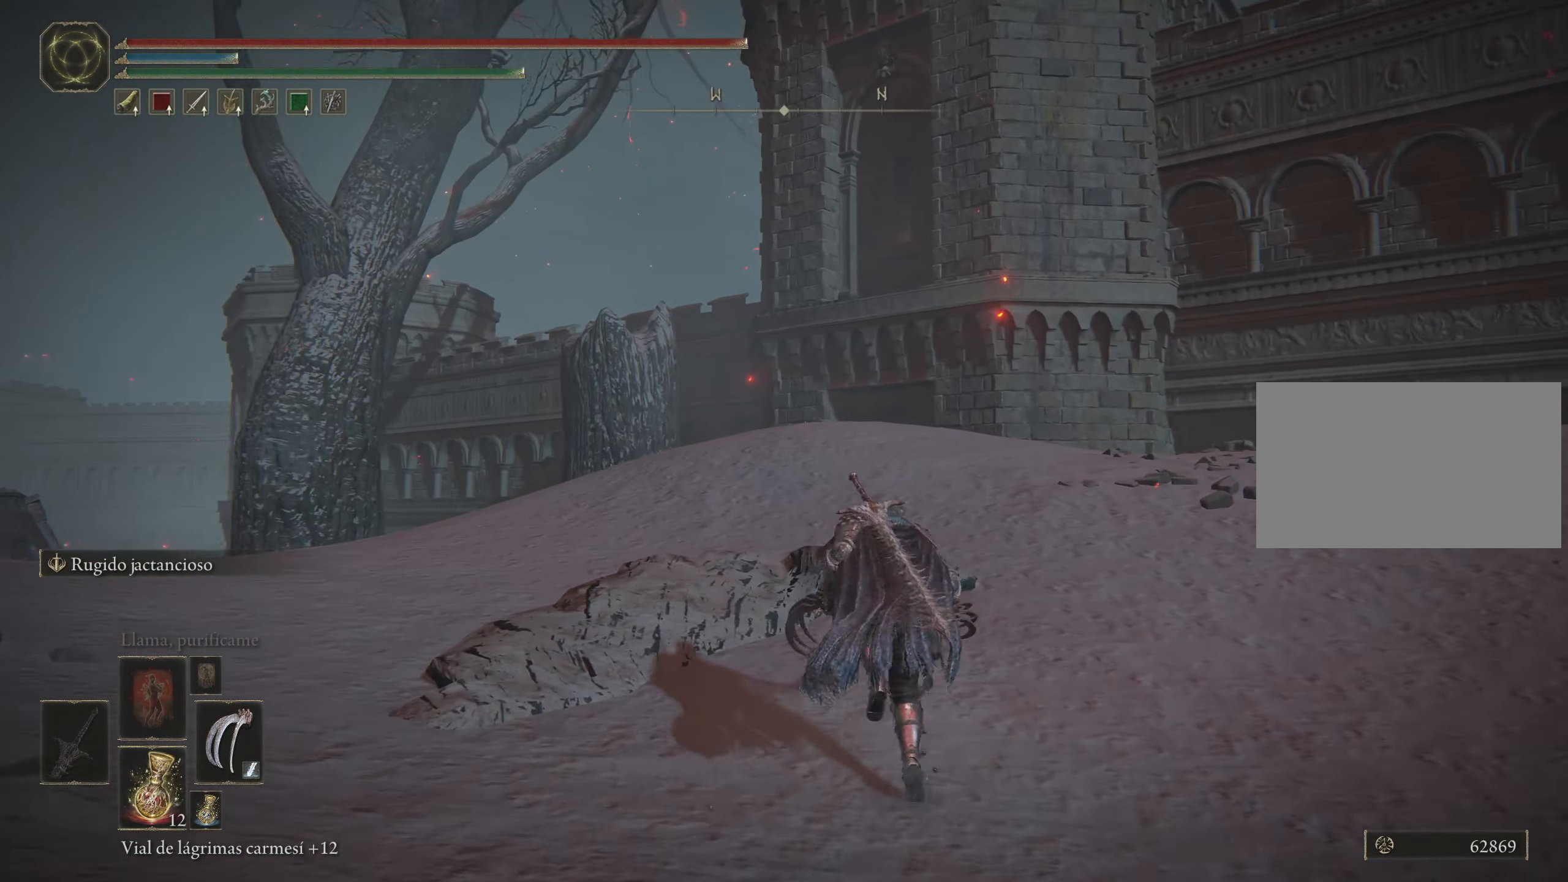
{"keys": ["f", "space", "w"], "mouse": [], "events": [[434, "f", "down"]]}
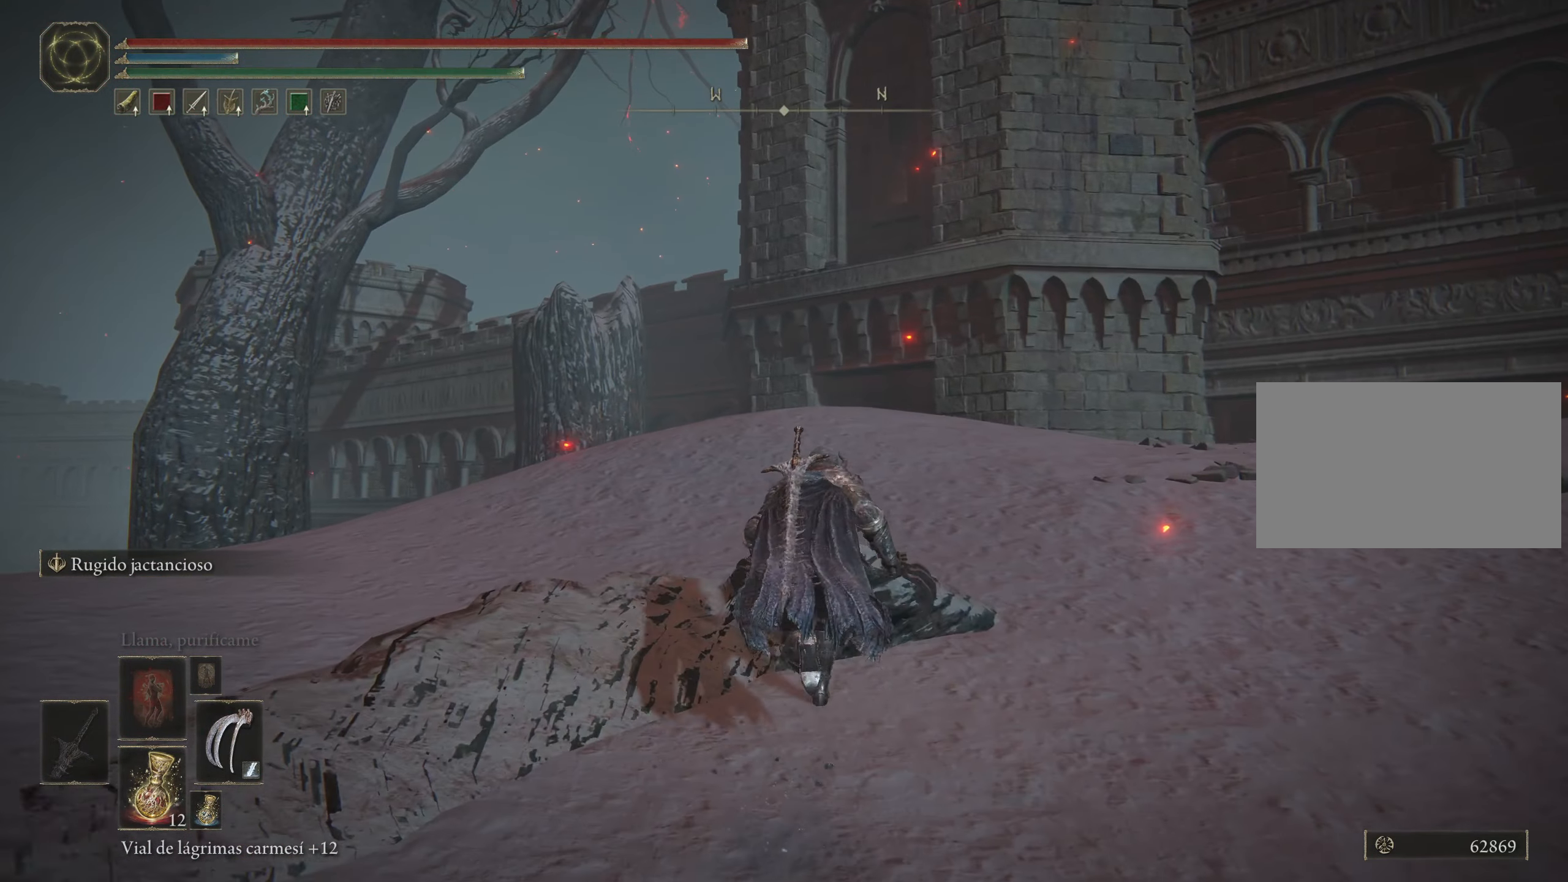
{"keys": ["space", "w"], "mouse": [], "events": [[284, "f", "up"]]}
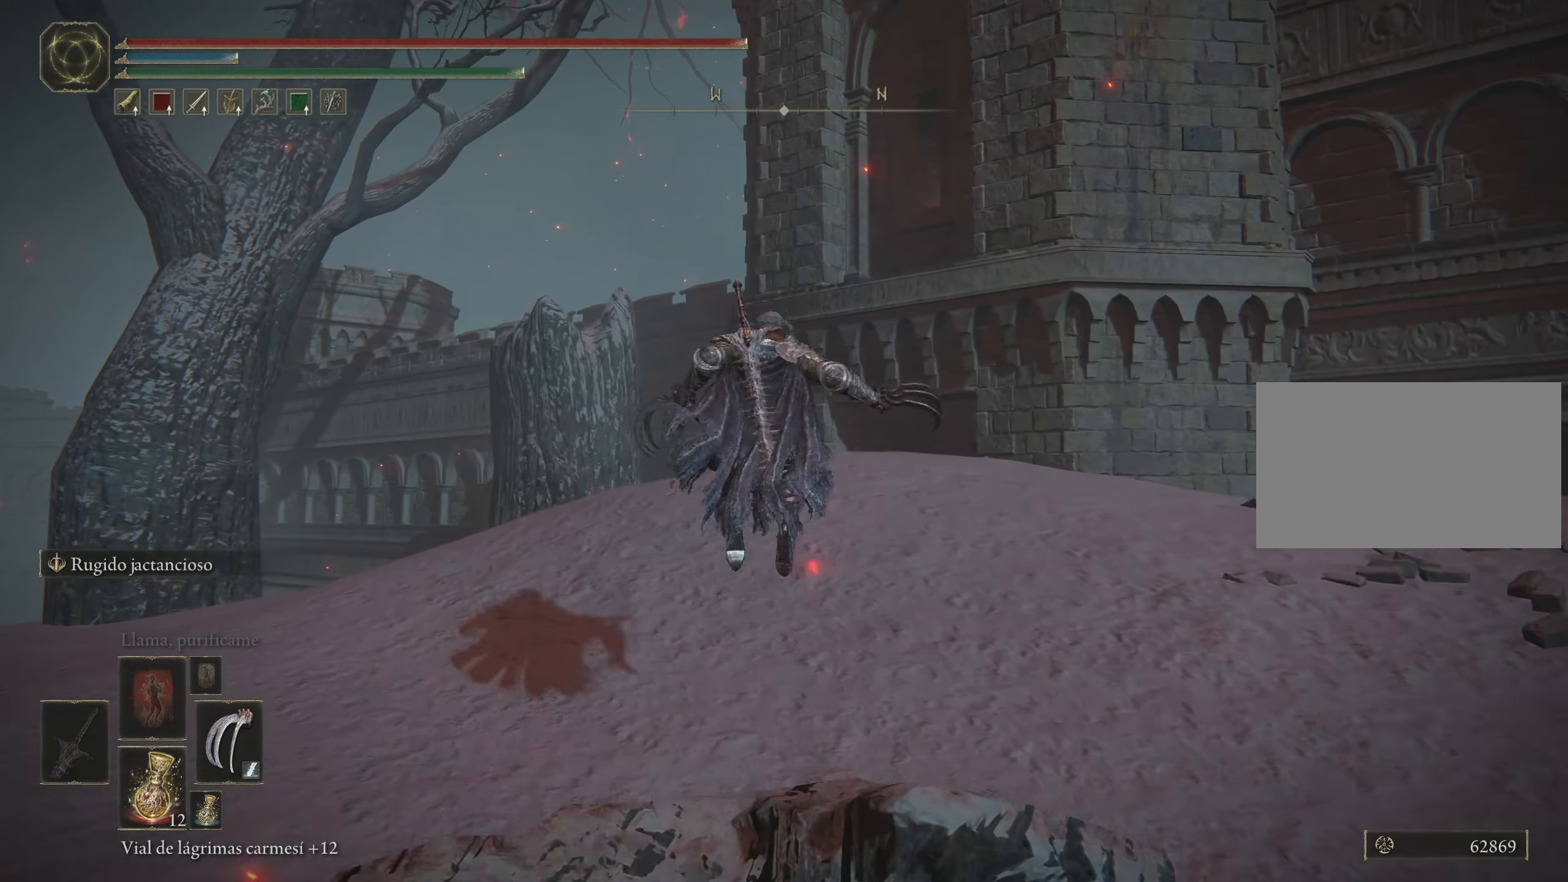
{"keys": ["d", "space", "w"], "mouse": [], "events": [[334, "d", "down"]]}
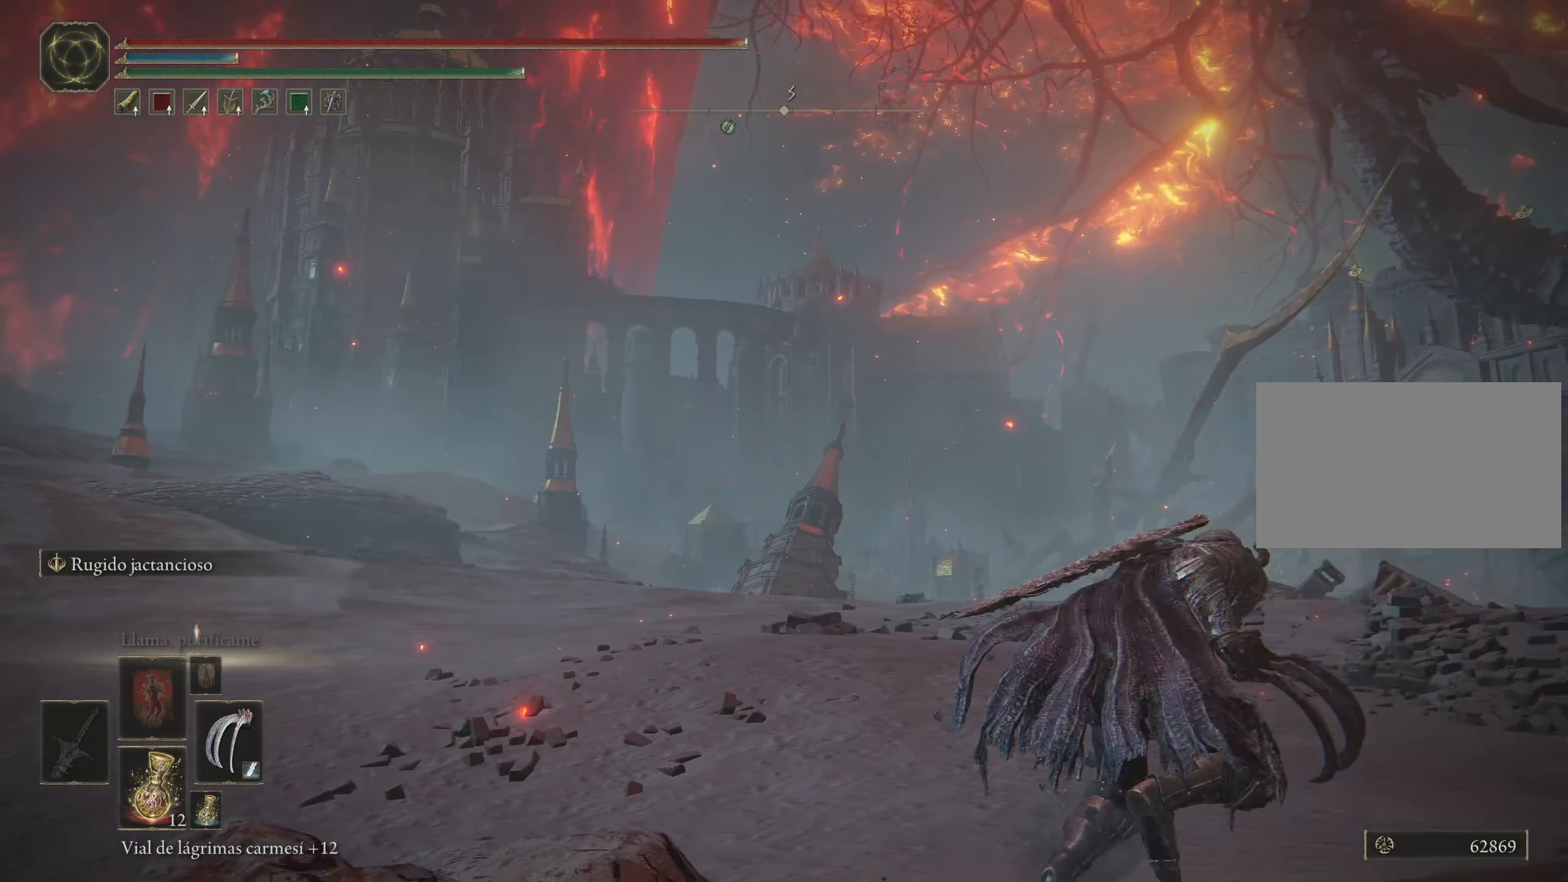
{"keys": ["d", "w"], "mouse": [], "events": [[67, "space", "up"]]}
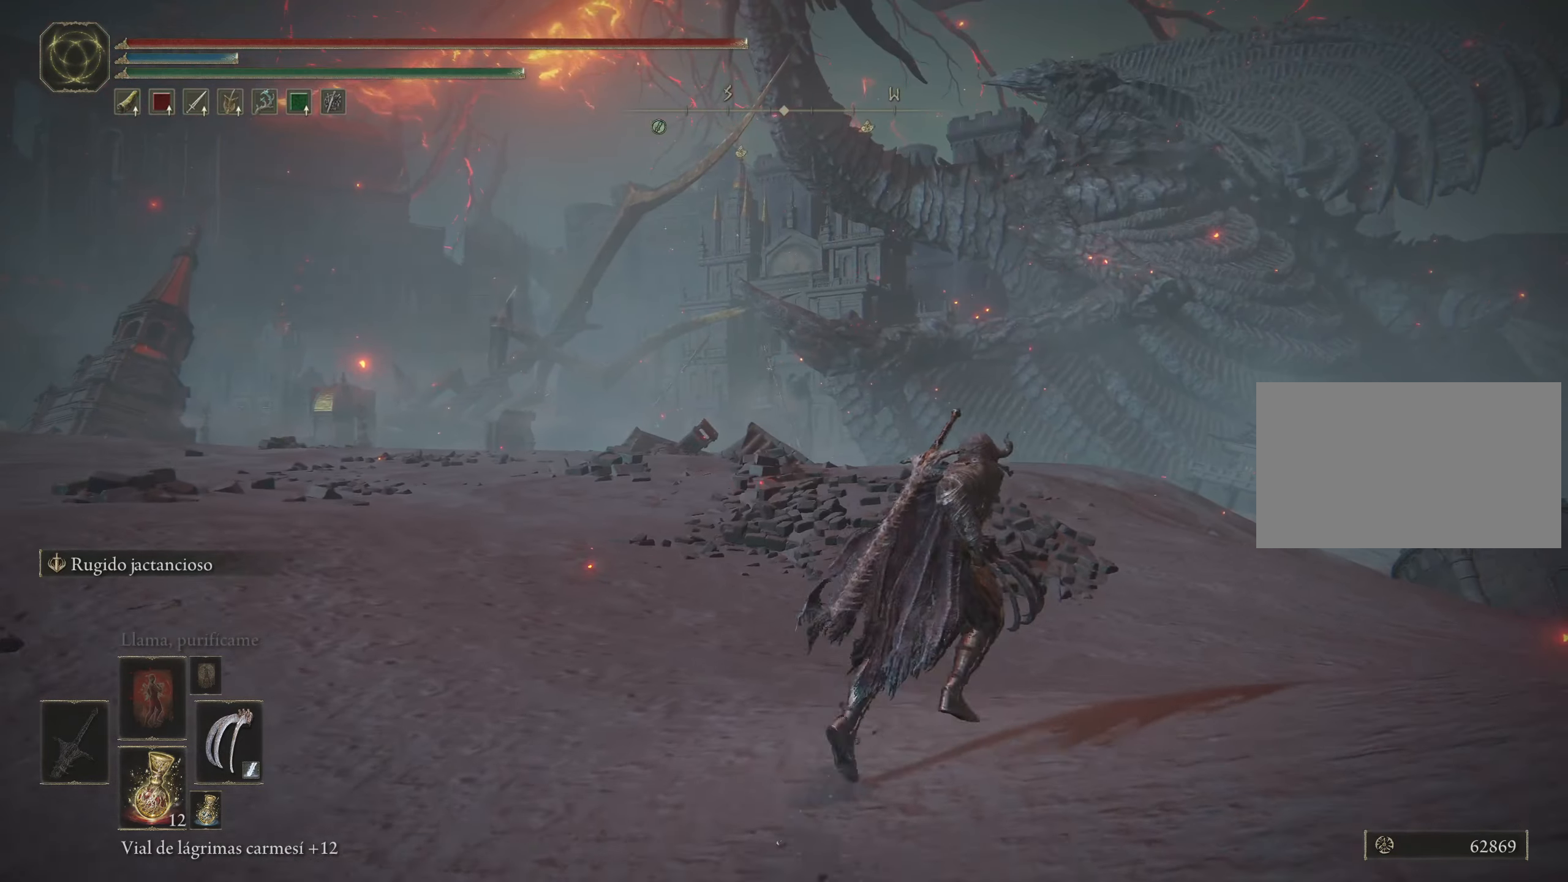
{"keys": ["w"], "mouse": [], "events": [[233, "d", "up"]]}
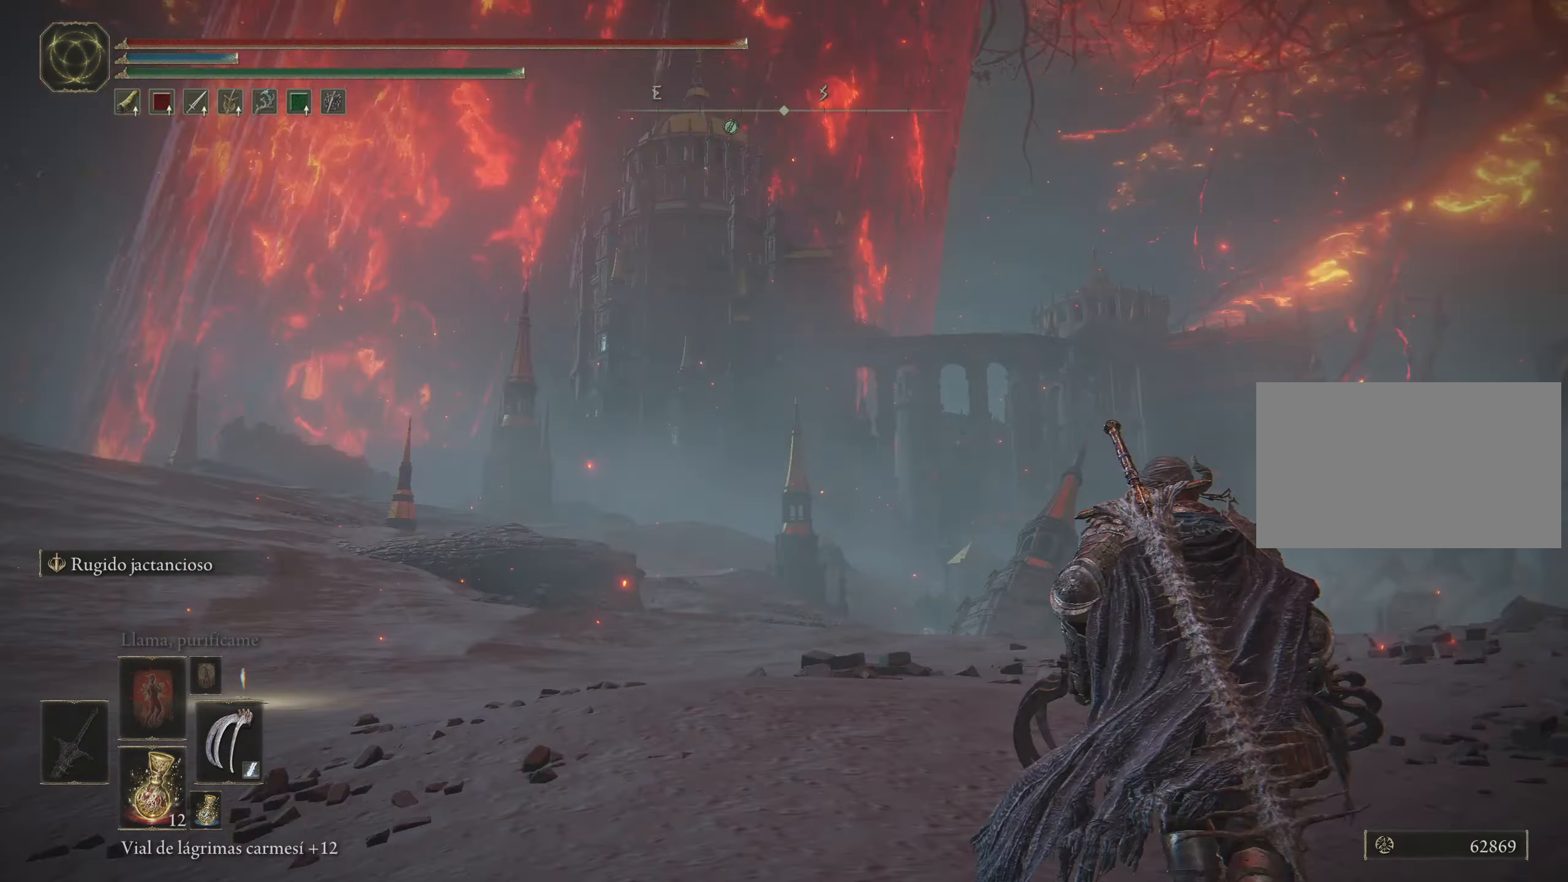
{"keys": ["w"], "mouse": [], "events": []}
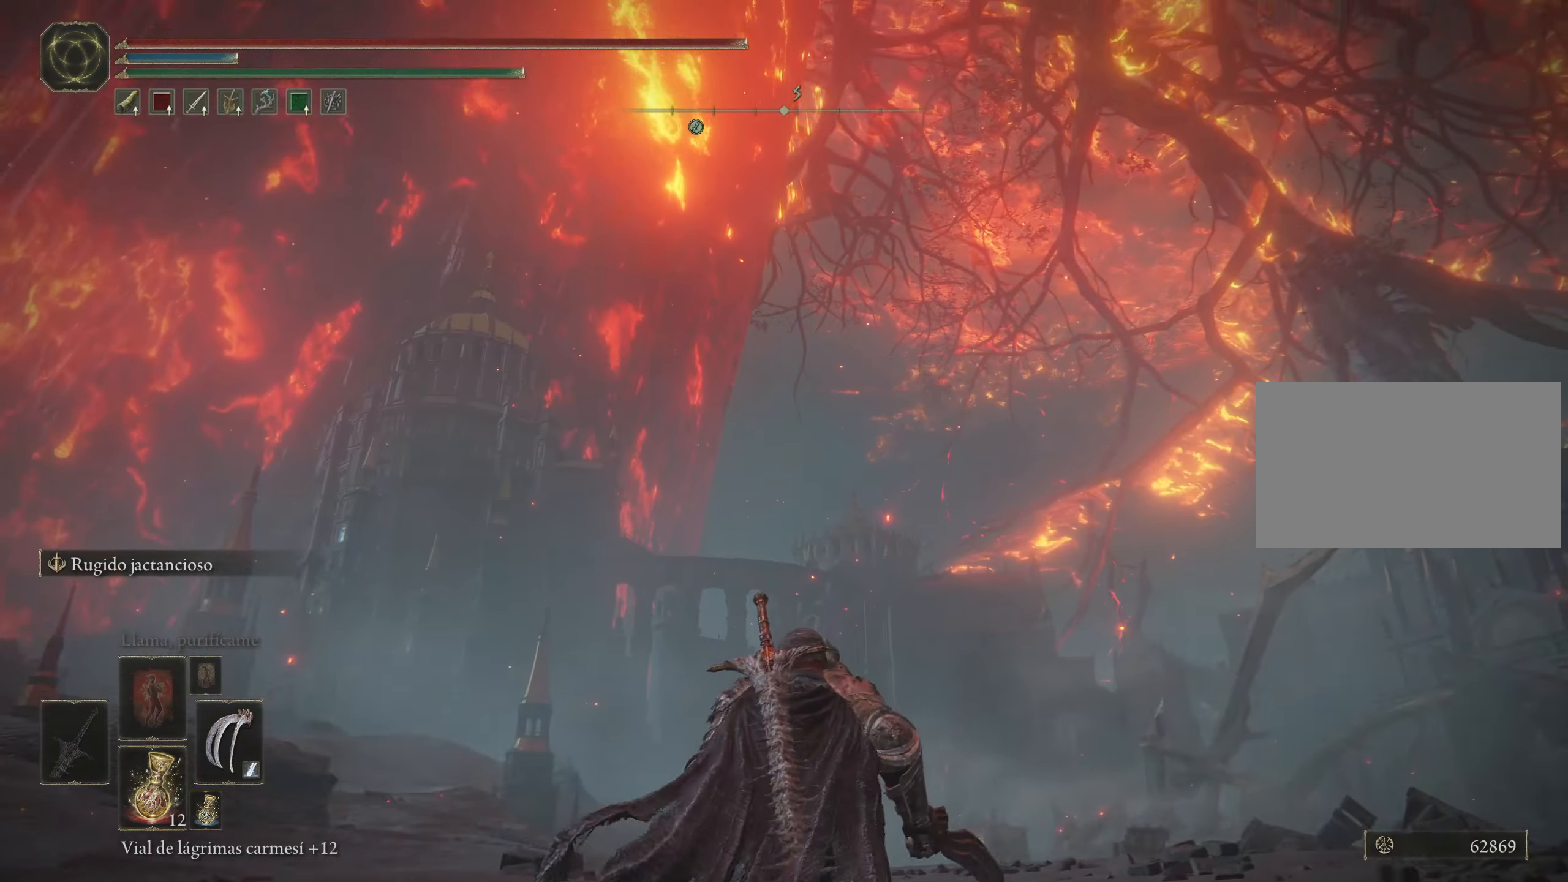
{"keys": ["w"], "mouse": [], "events": []}
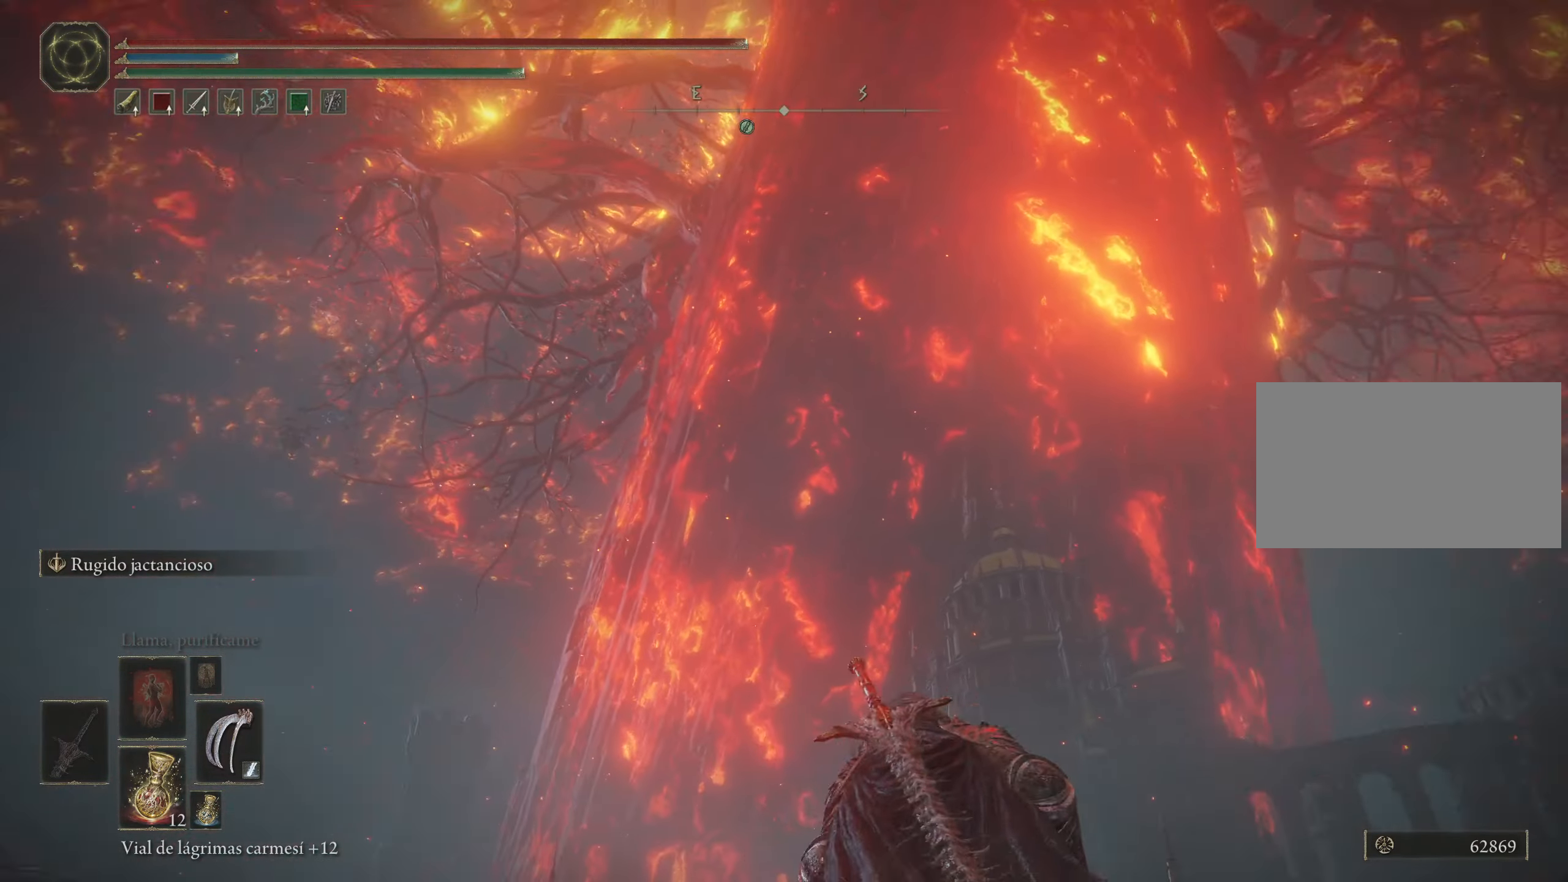
{"keys": ["a", "space", "w"], "mouse": [], "events": [[283, "a", "down"], [500, "space", "down"]]}
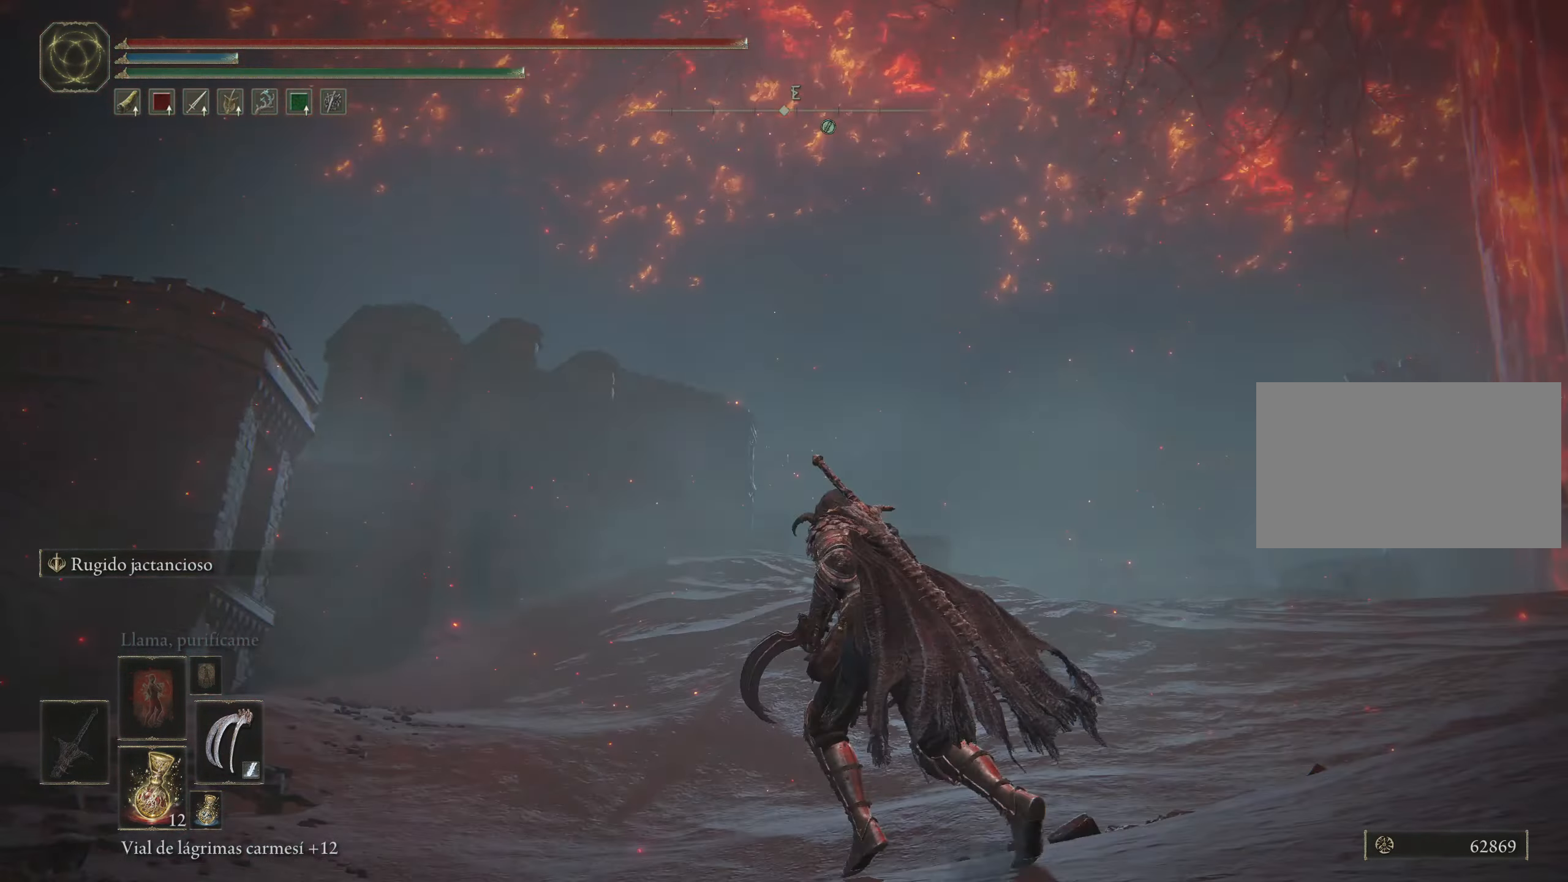
{"keys": ["a", "space", "w"], "mouse": [], "events": []}
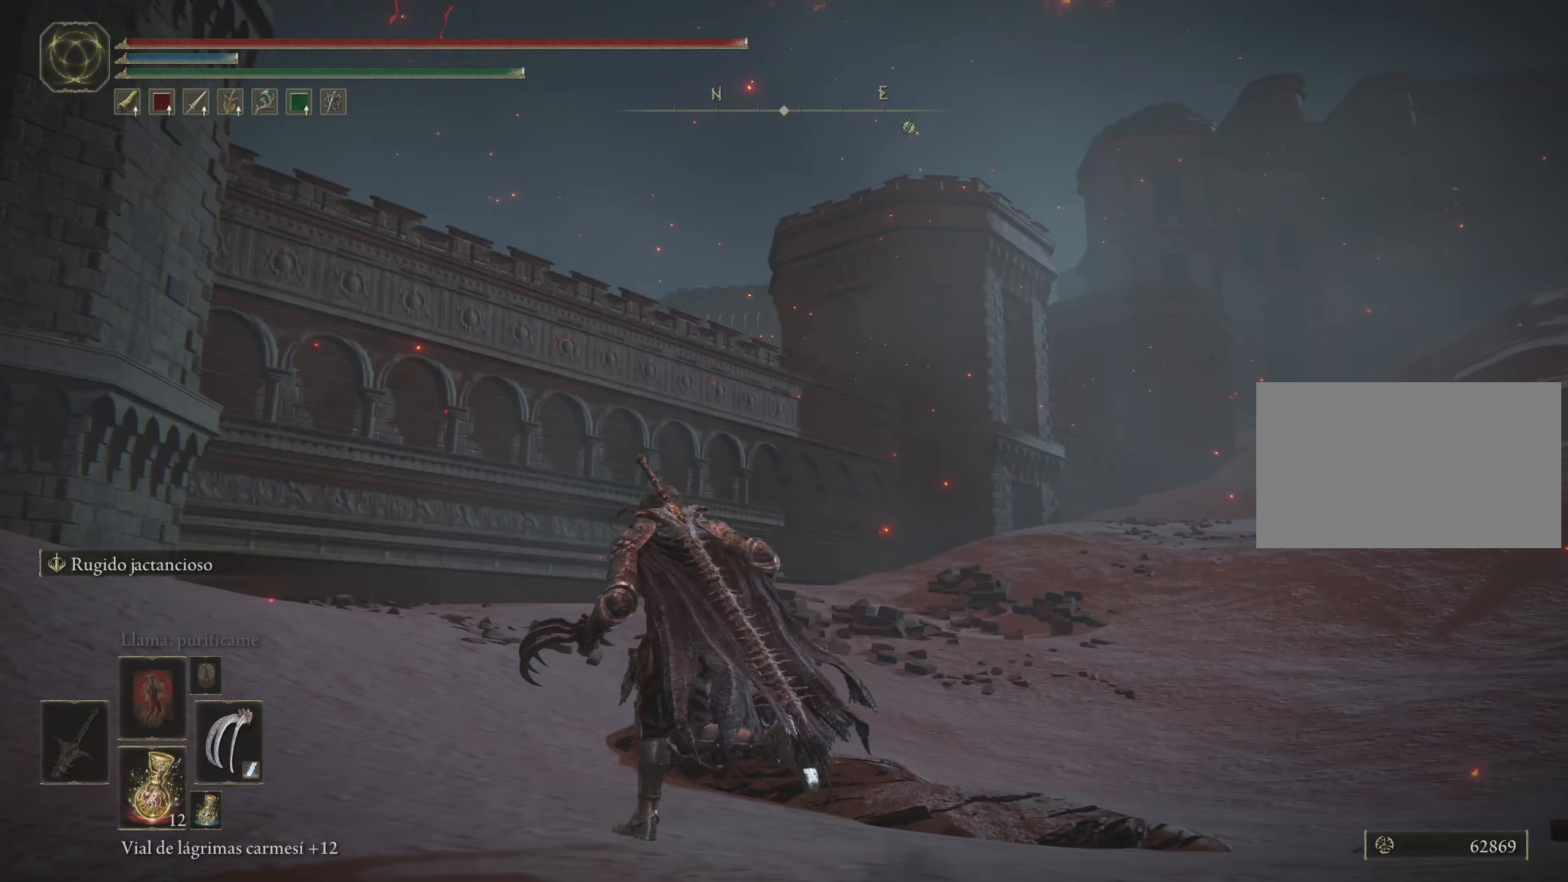
{"keys": ["a", "space", "w"], "mouse": [], "events": []}
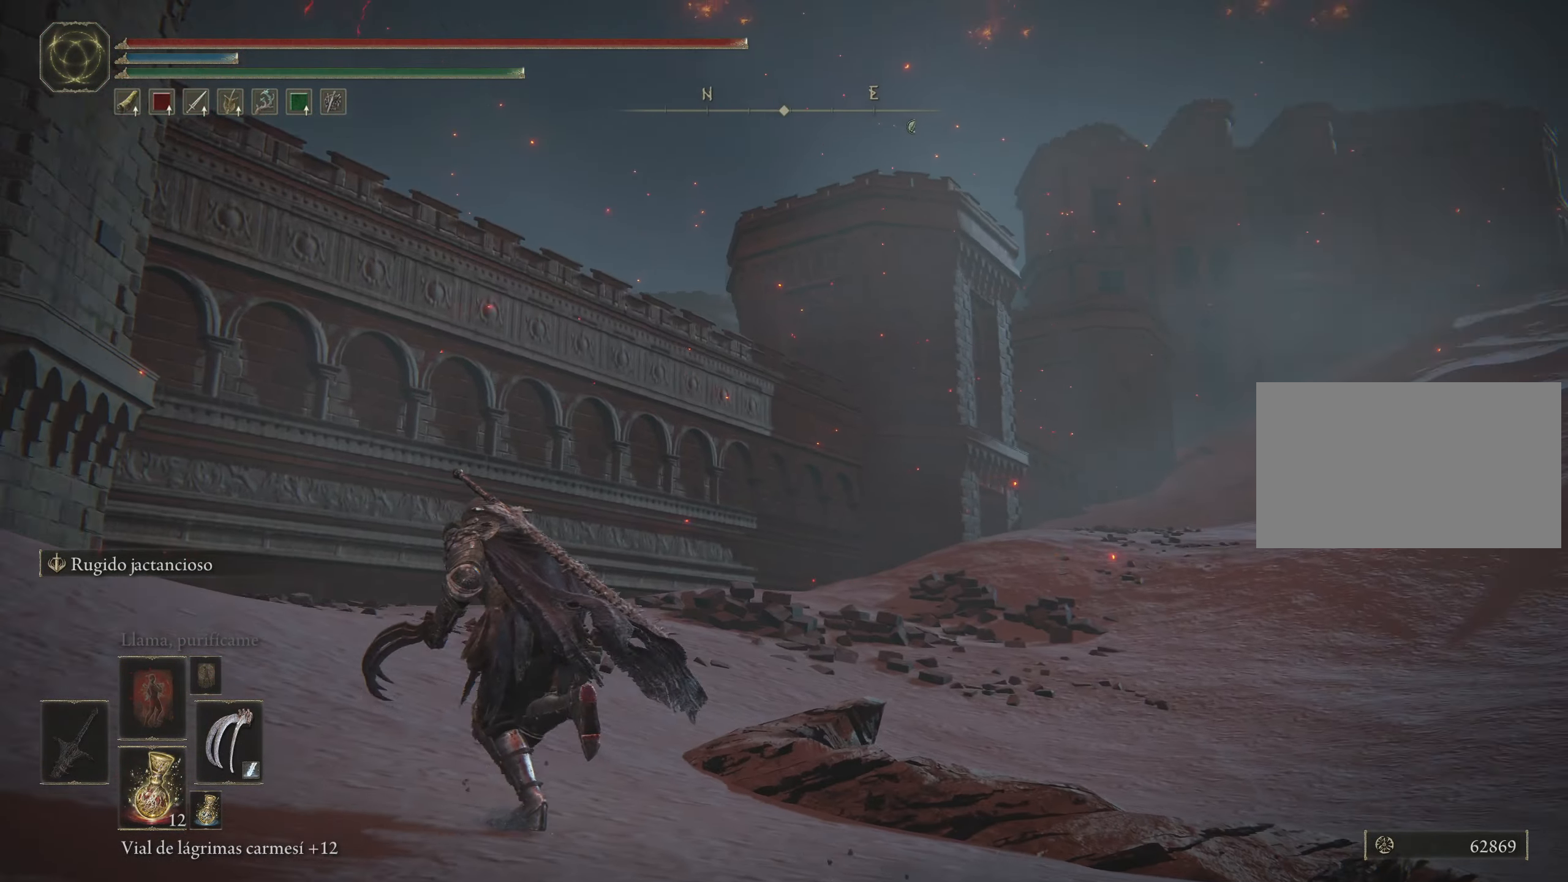
{"keys": [], "mouse": [], "events": [[266, "a", "up"], [316, "space", "up"], [316, "w", "up"]]}
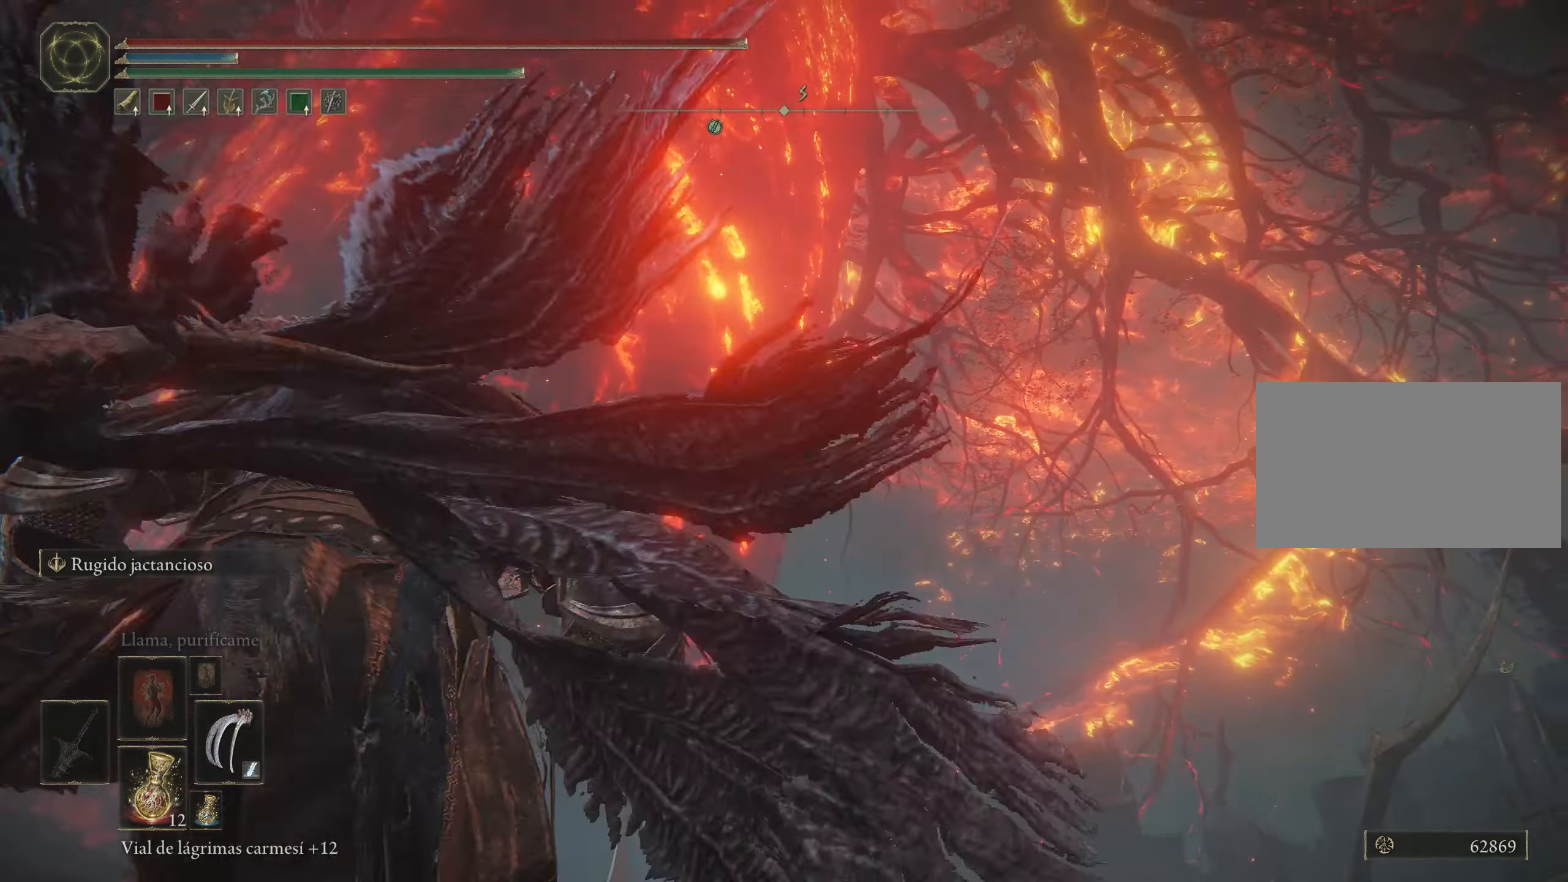
{"keys": [], "mouse": [], "events": []}
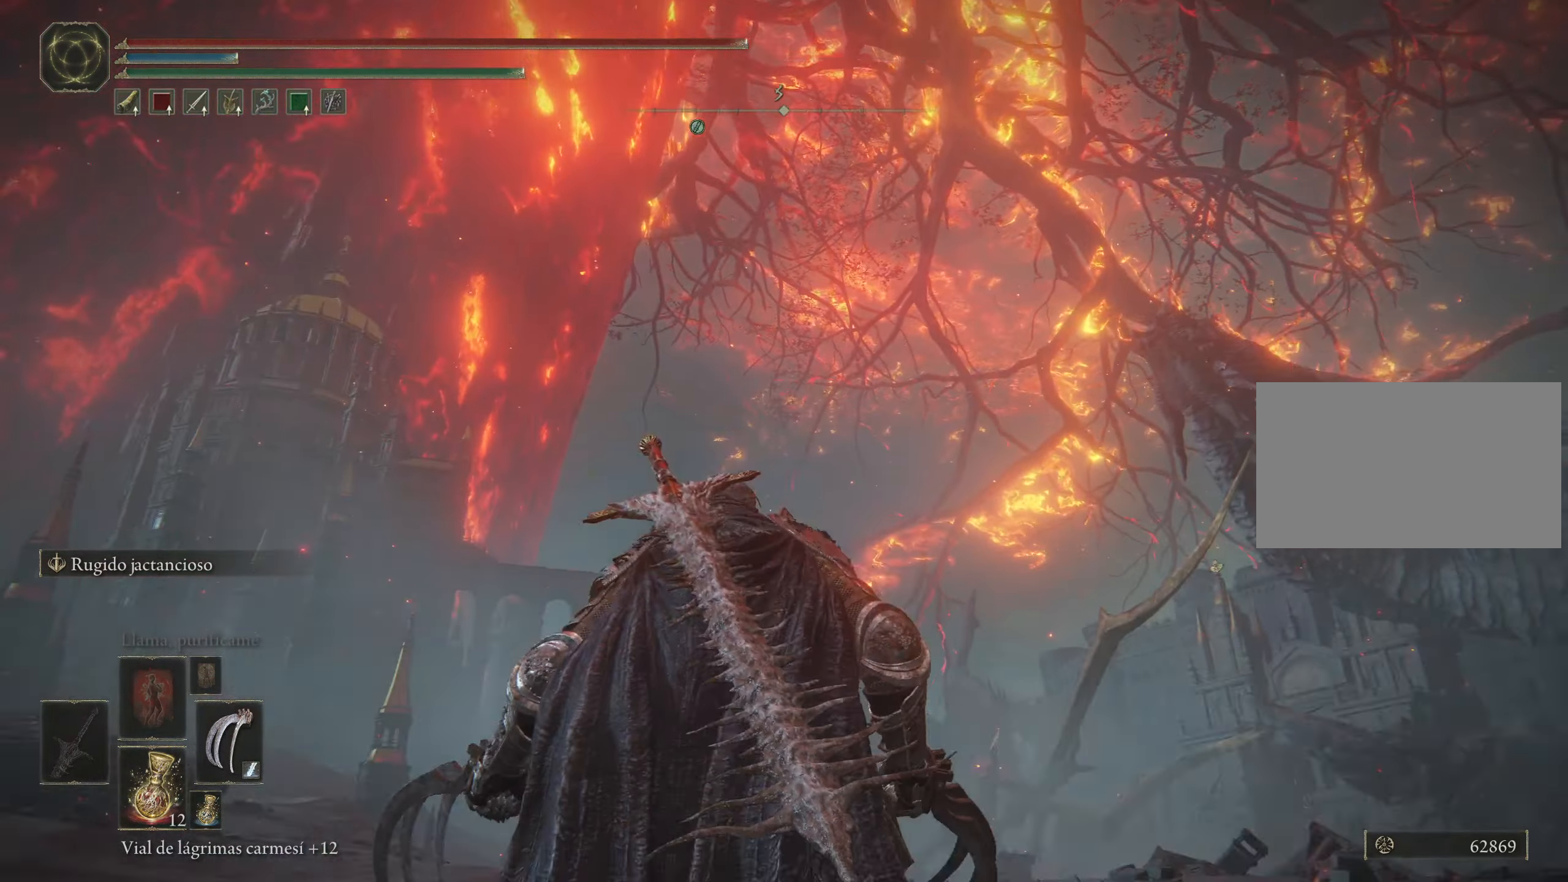
{"keys": ["space", "w"], "mouse": [], "events": [[16, "w", "down"], [116, "space", "down"]]}
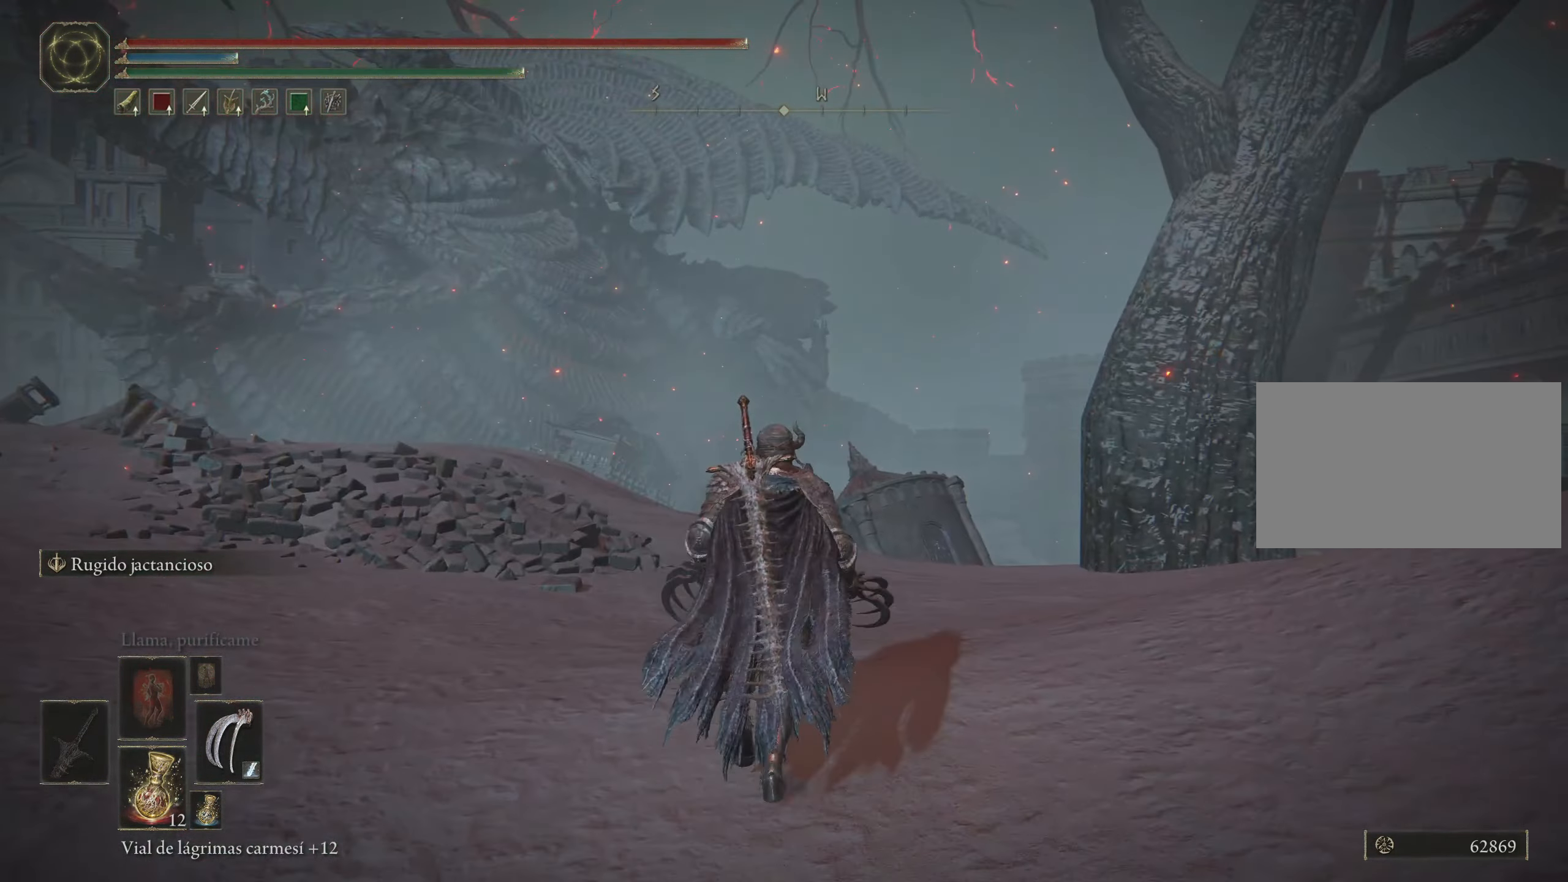
{"keys": ["space", "w"], "mouse": [], "events": []}
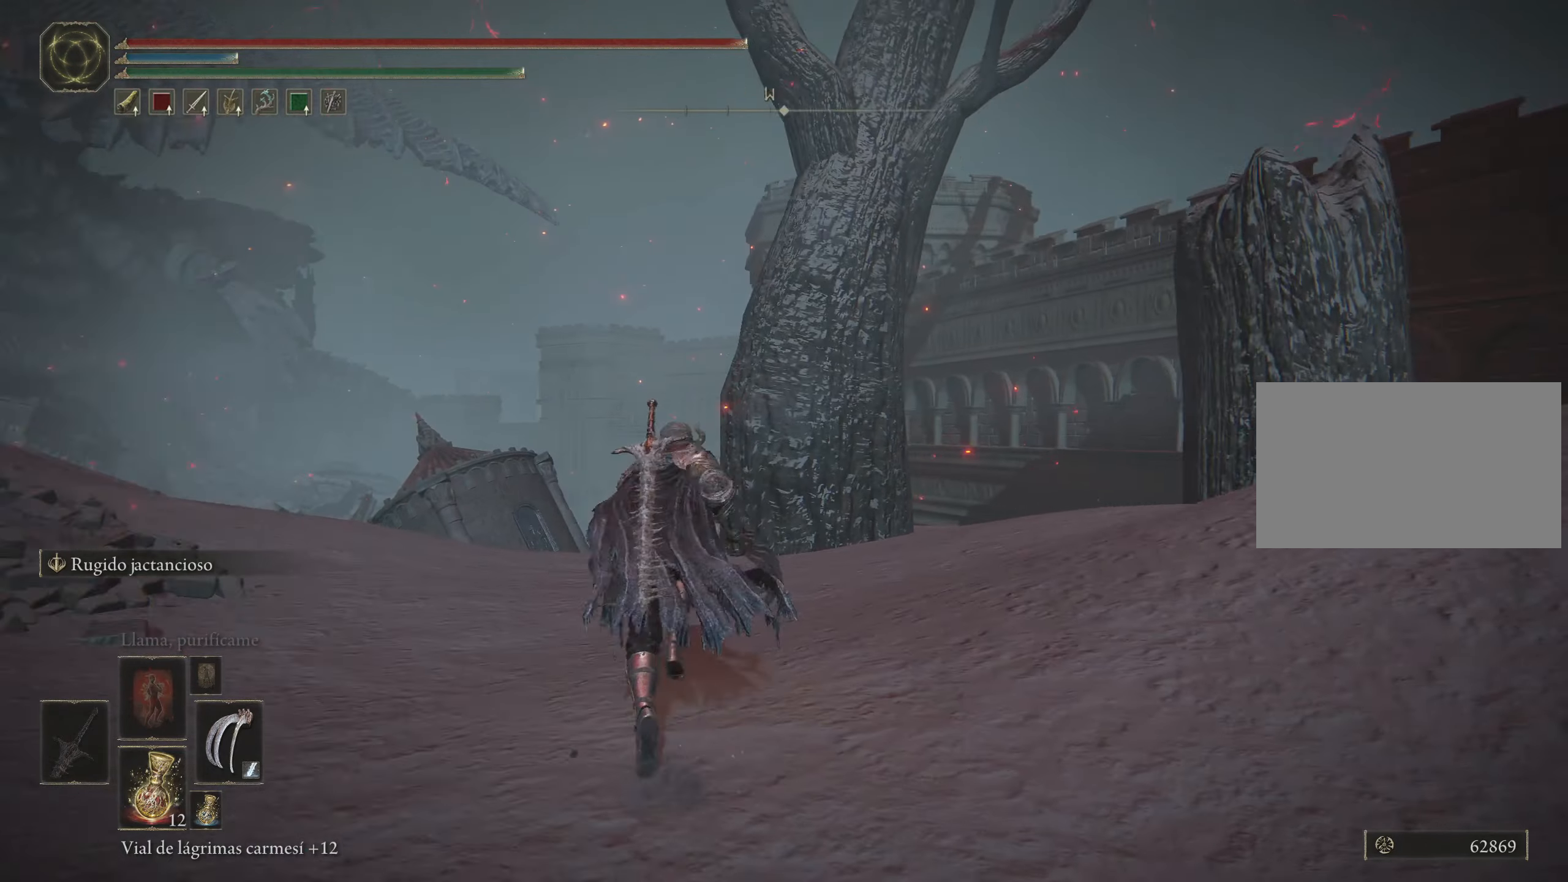
{"keys": ["space", "w"], "mouse": [], "events": []}
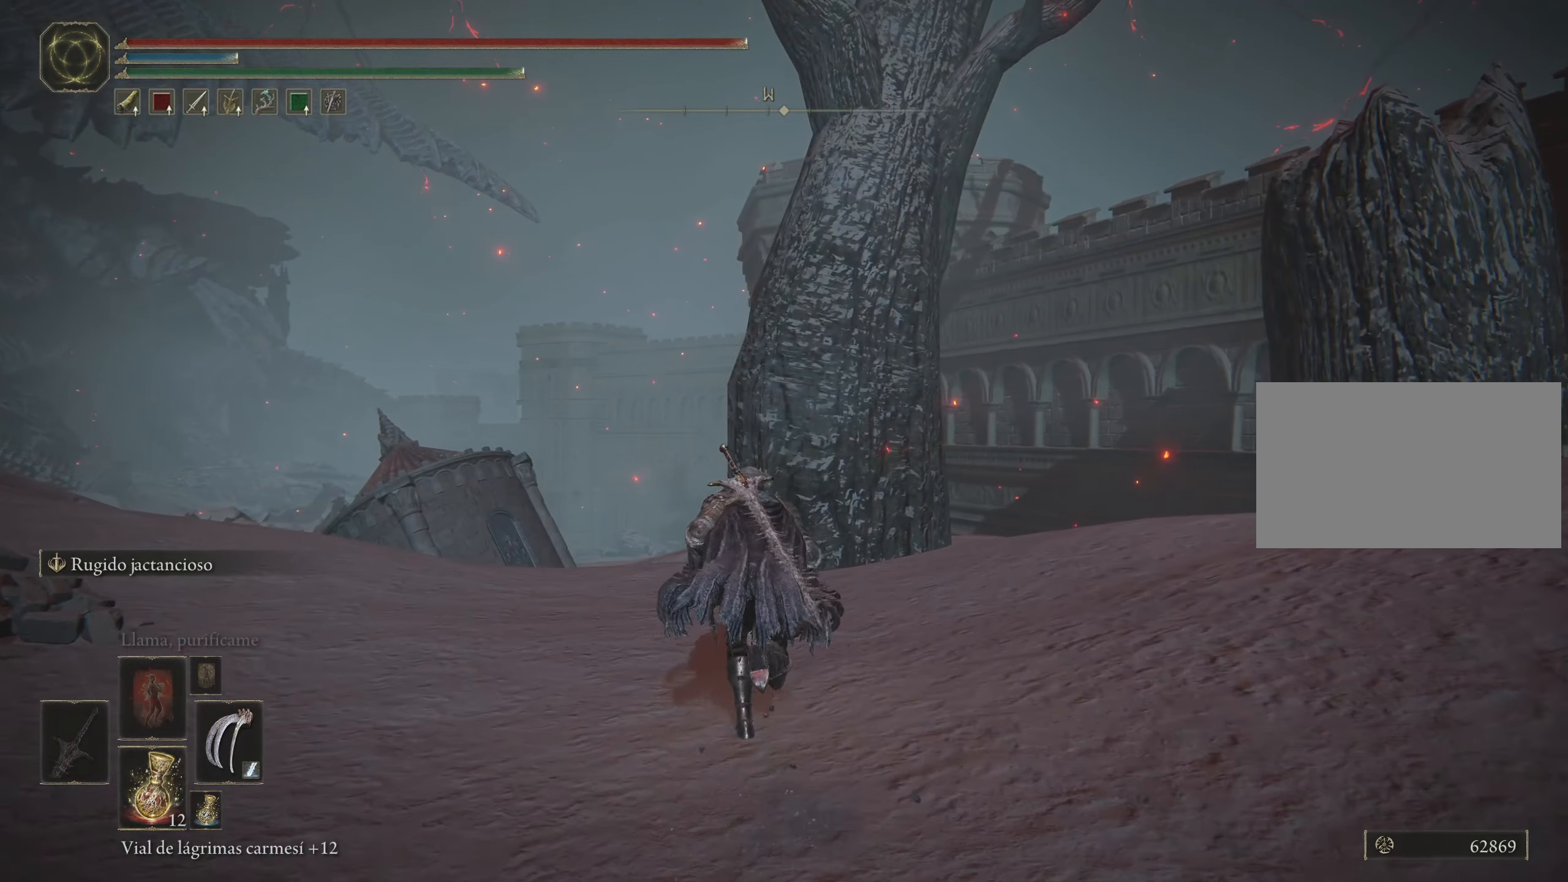
{"keys": ["space", "w"], "mouse": [], "events": []}
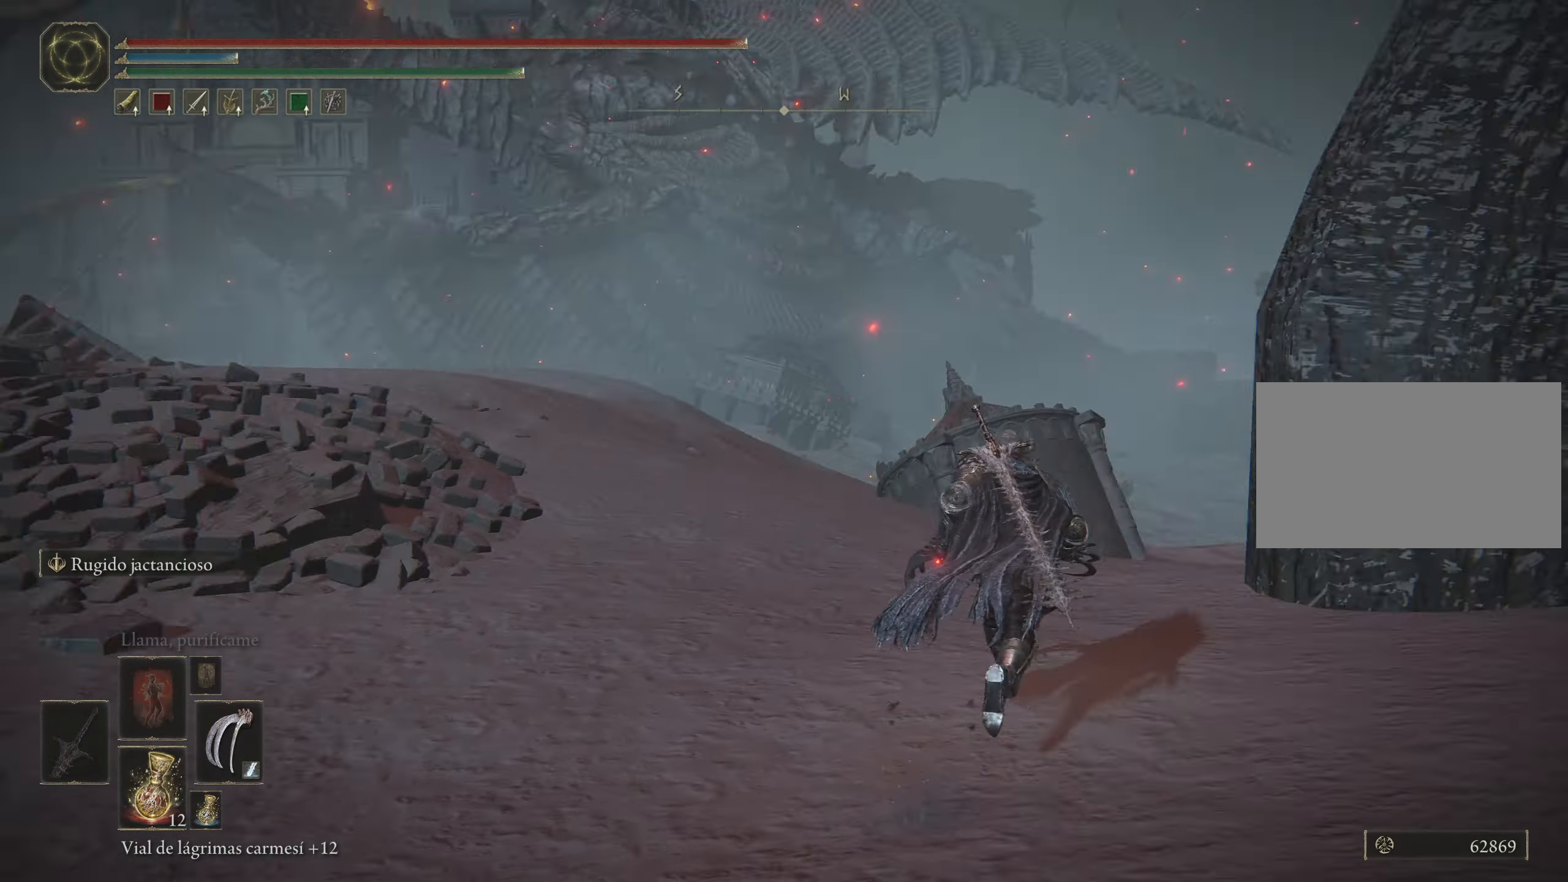
{"keys": ["space", "w"], "mouse": [], "events": []}
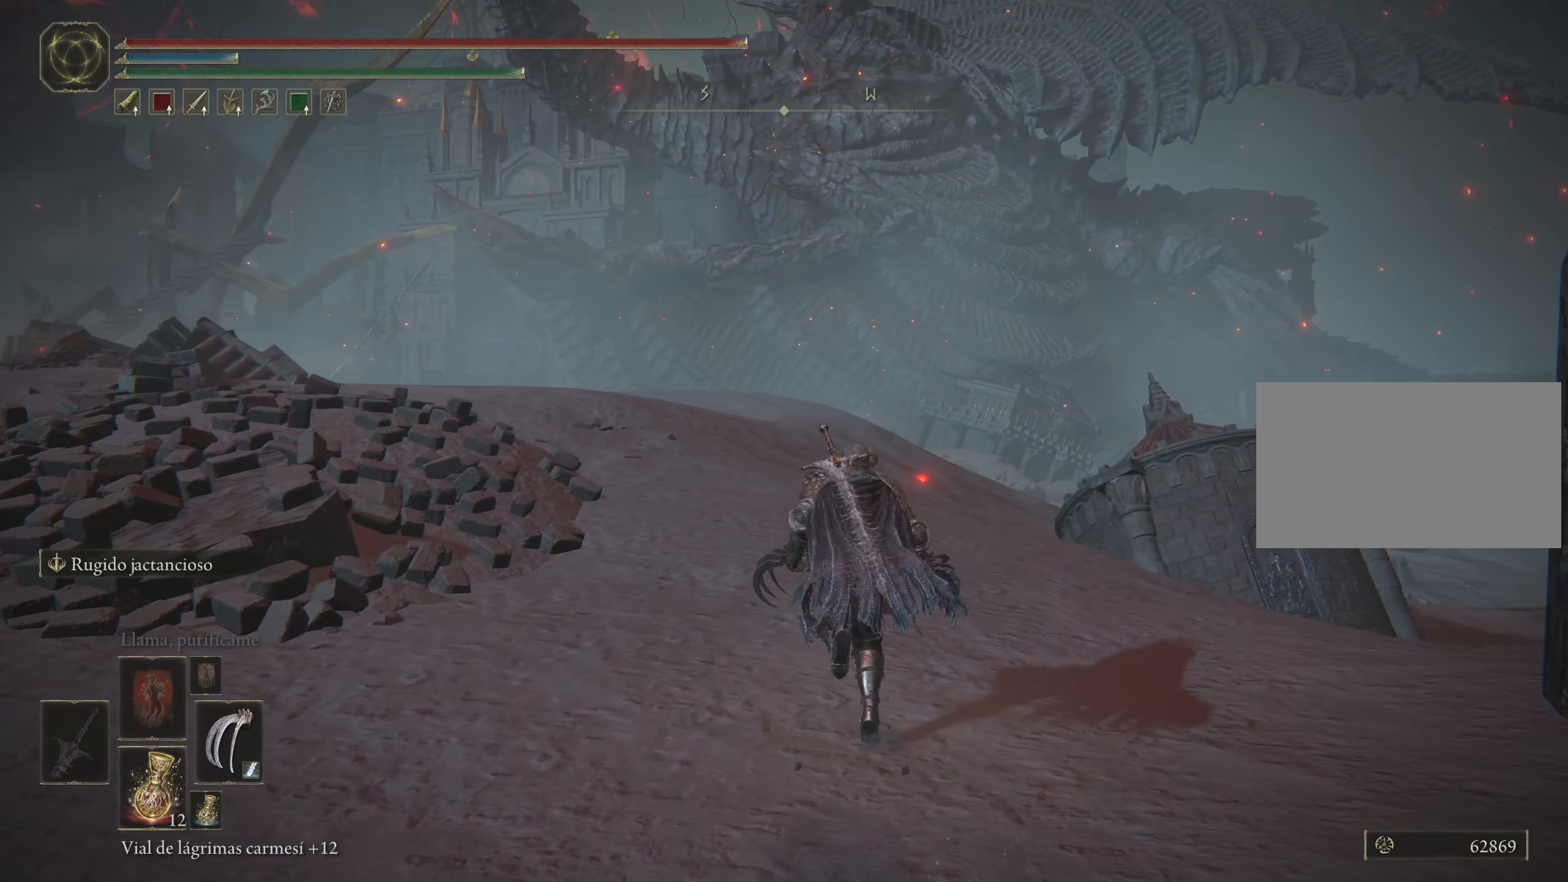
{"keys": ["space", "w"], "mouse": [], "events": []}
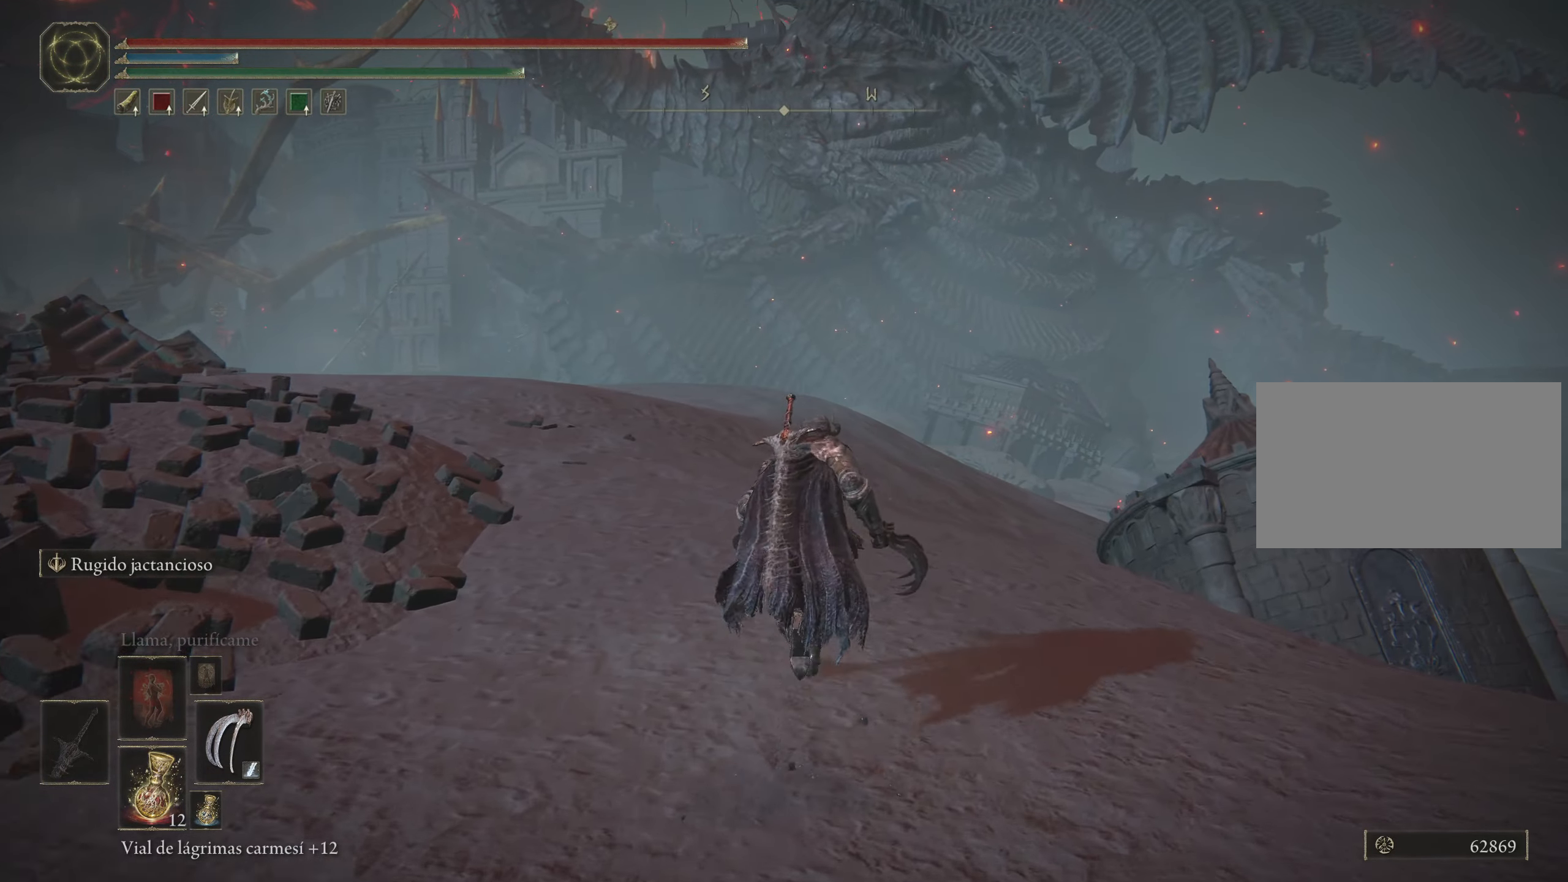
{"keys": ["space", "w"], "mouse": [], "events": []}
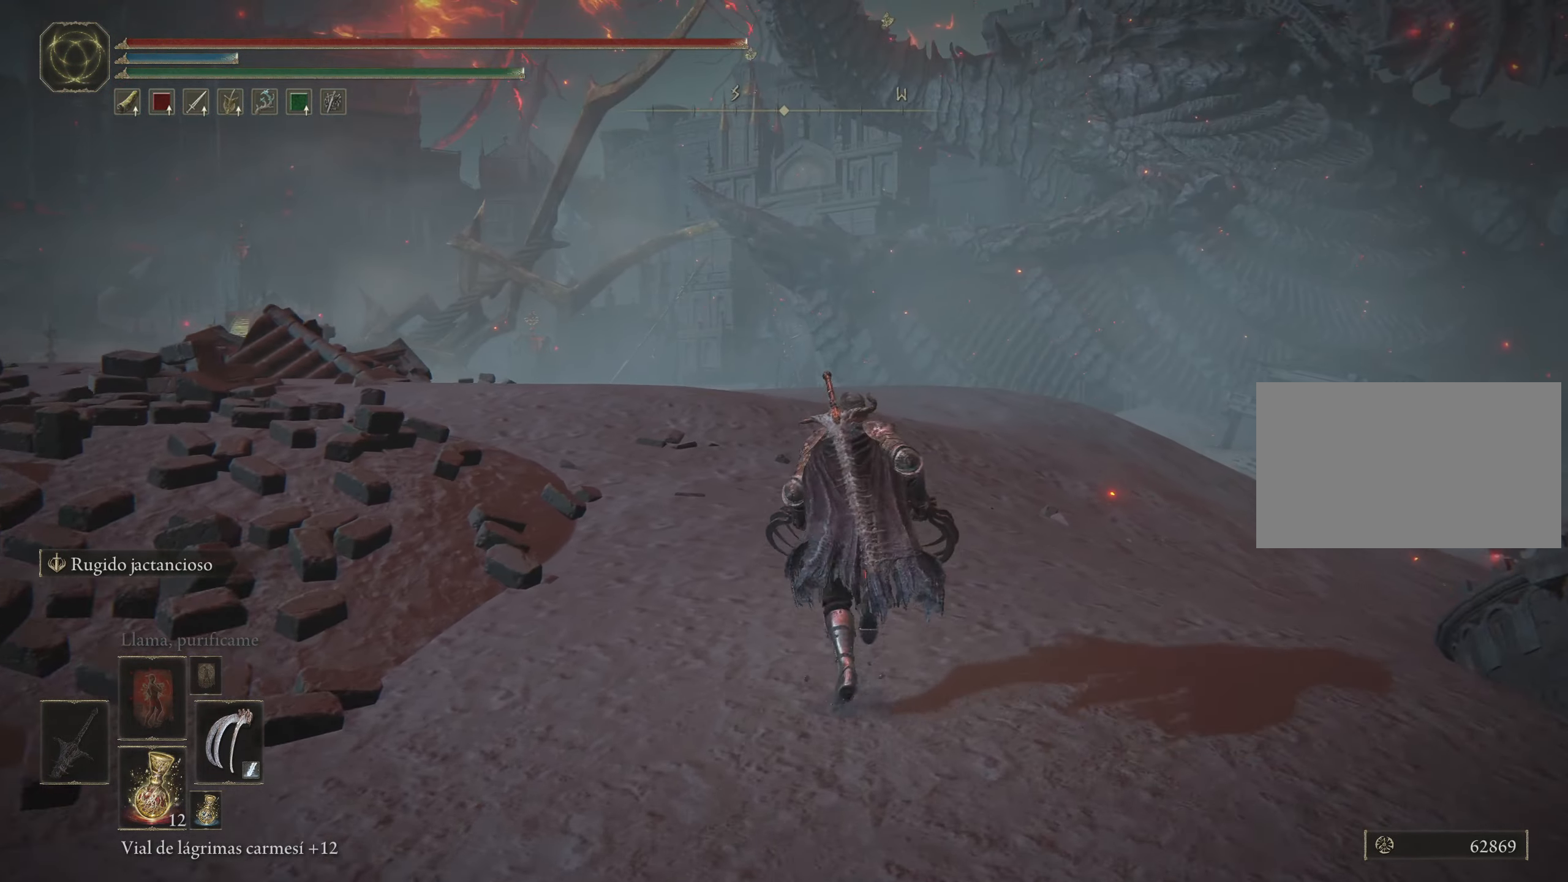
{"keys": ["space", "w"], "mouse": [], "events": [[100, "a", "down"], [333, "a", "up"]]}
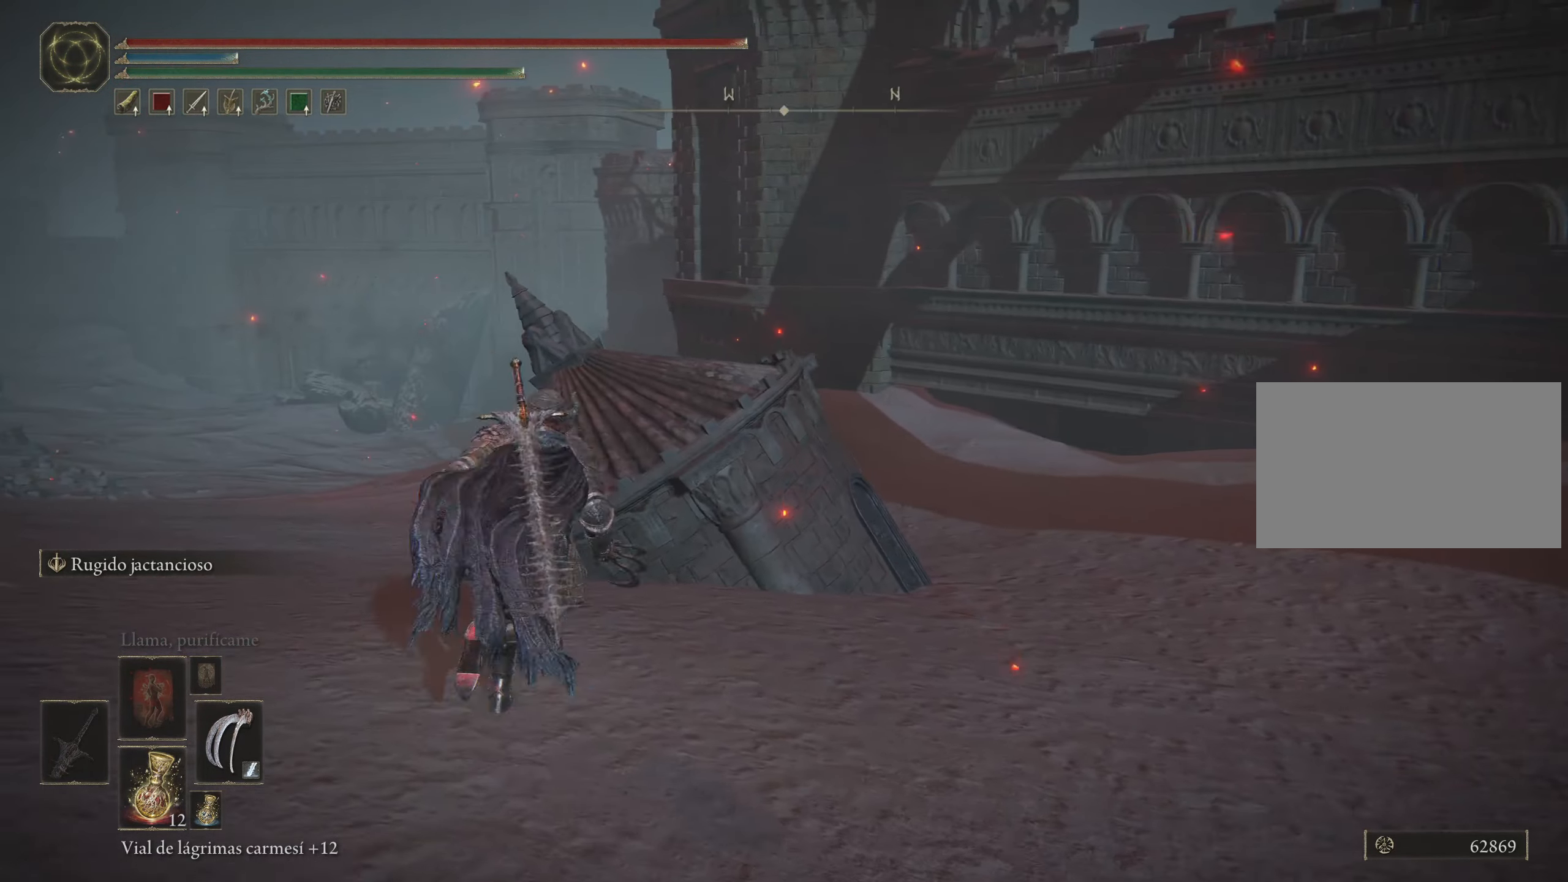
{"keys": ["f", "space", "w"], "mouse": [], "events": [[217, "f", "down"]]}
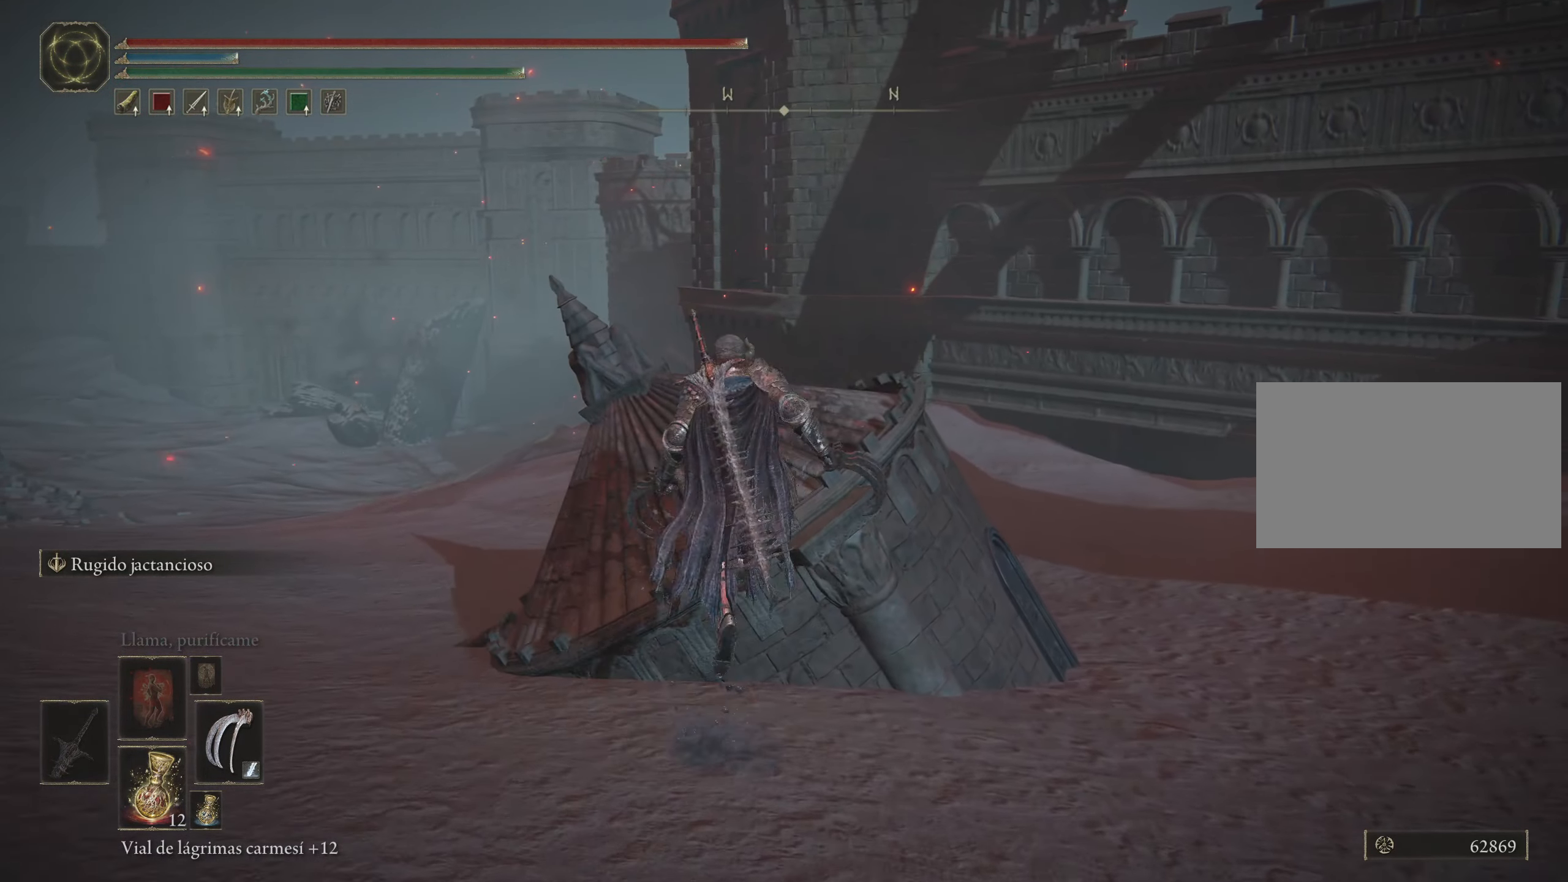
{"keys": ["space", "w"], "mouse": [], "events": [[33, "f", "up"]]}
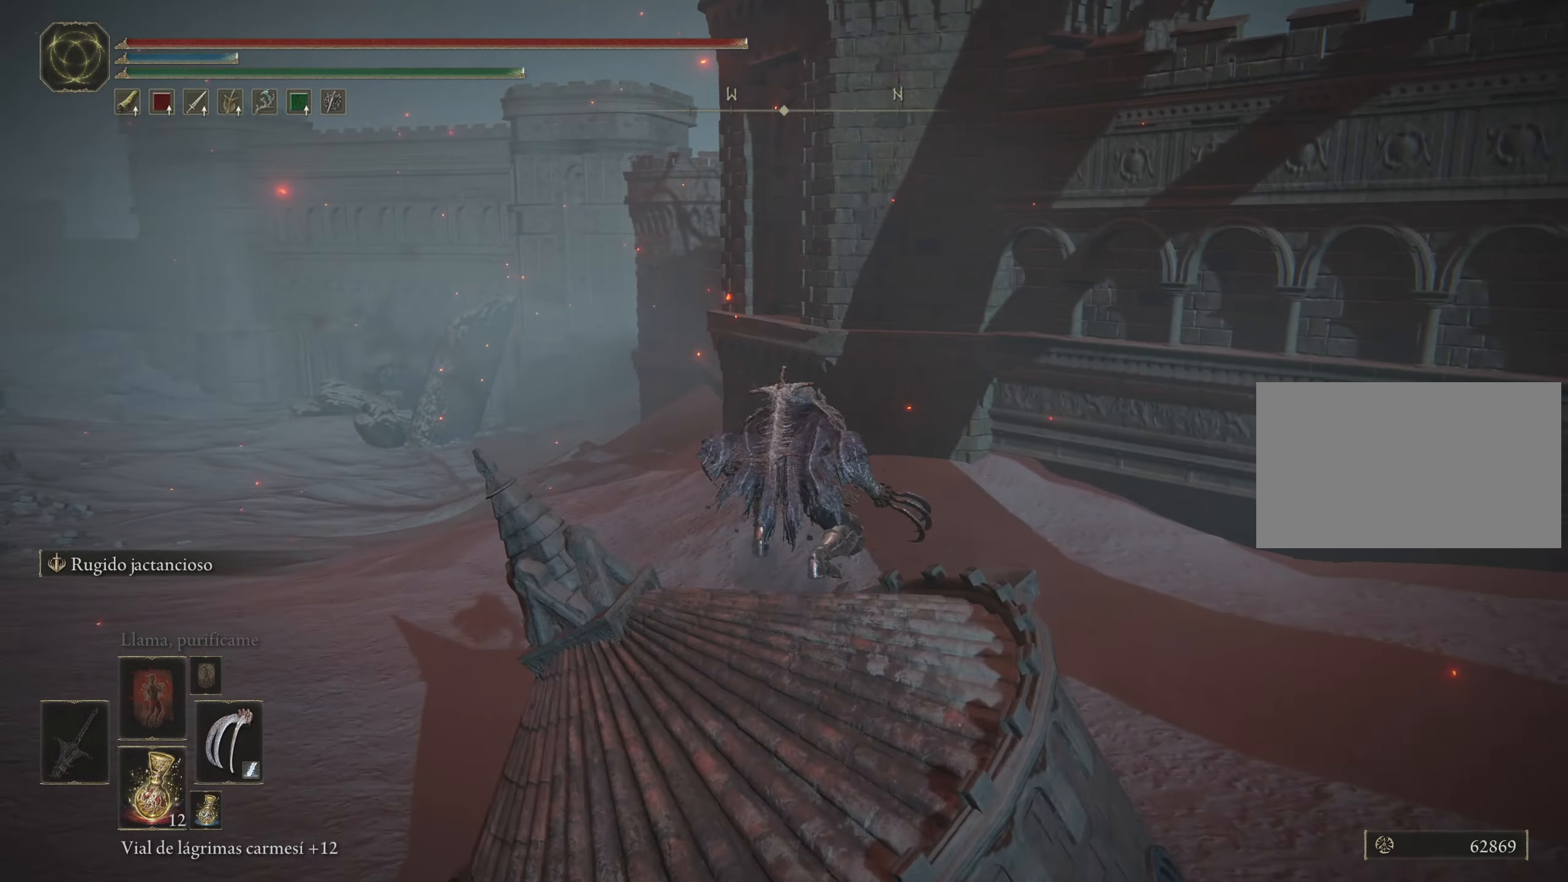
{"keys": ["space", "w"], "mouse": [], "events": []}
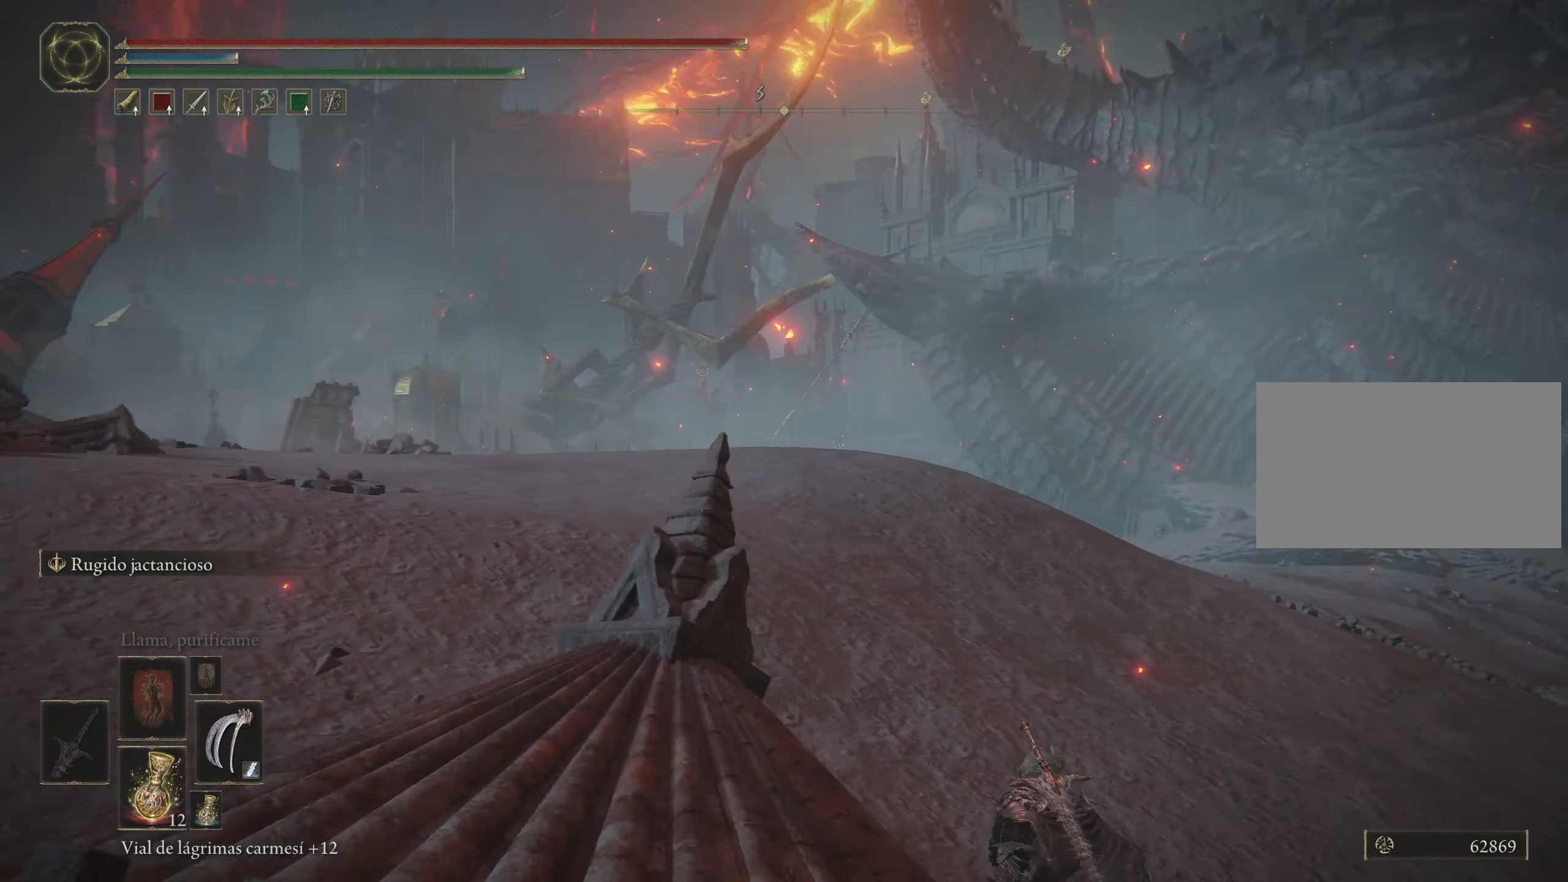
{"keys": ["space", "w"], "mouse": [], "events": []}
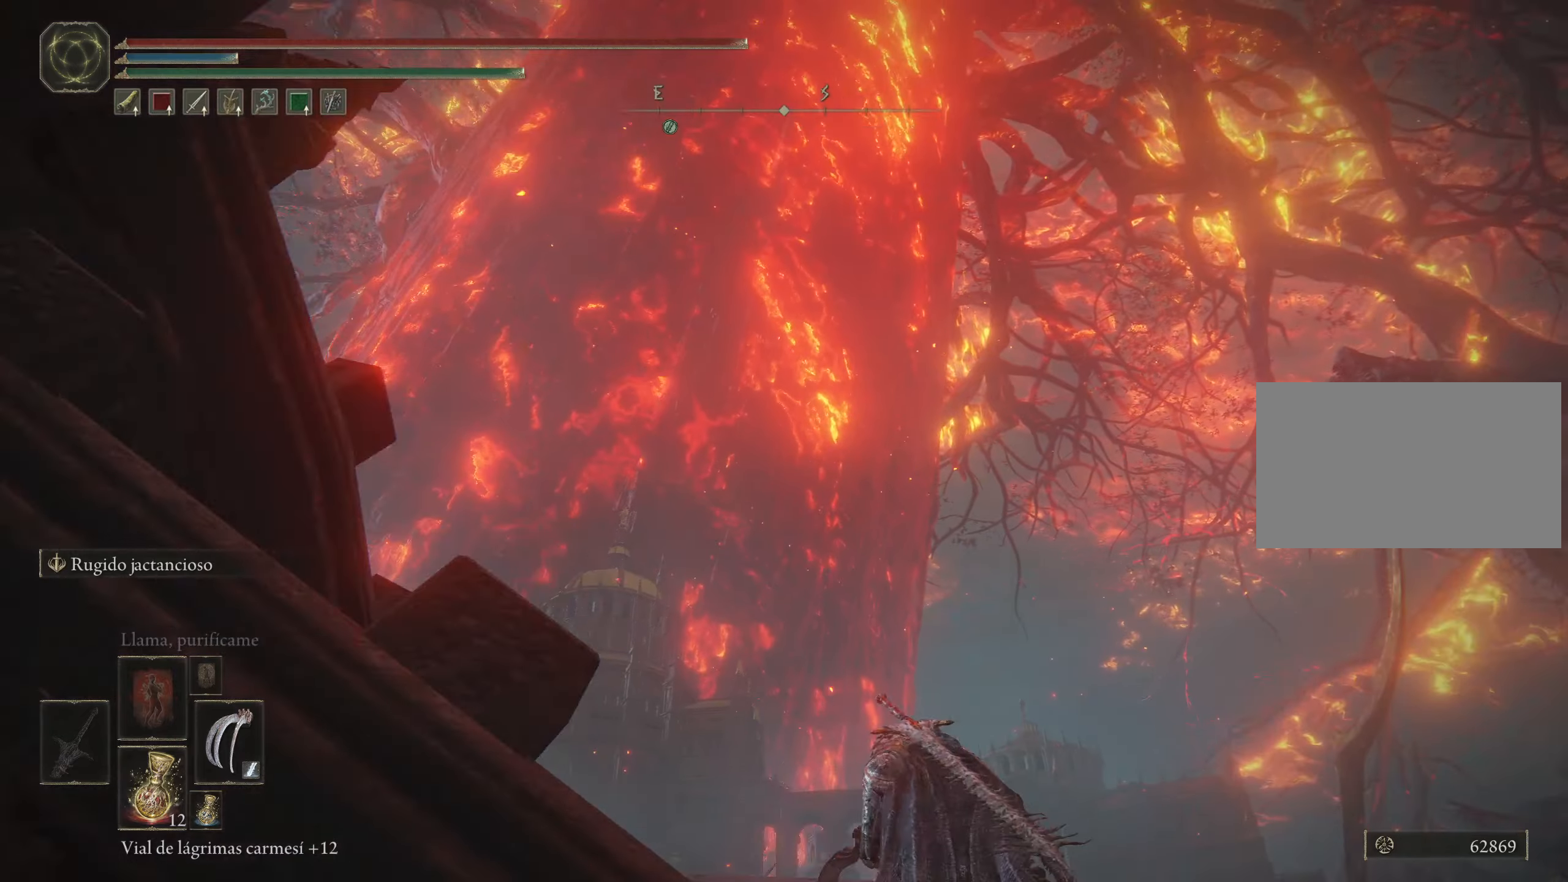
{"keys": ["space", "w"], "mouse": [], "events": []}